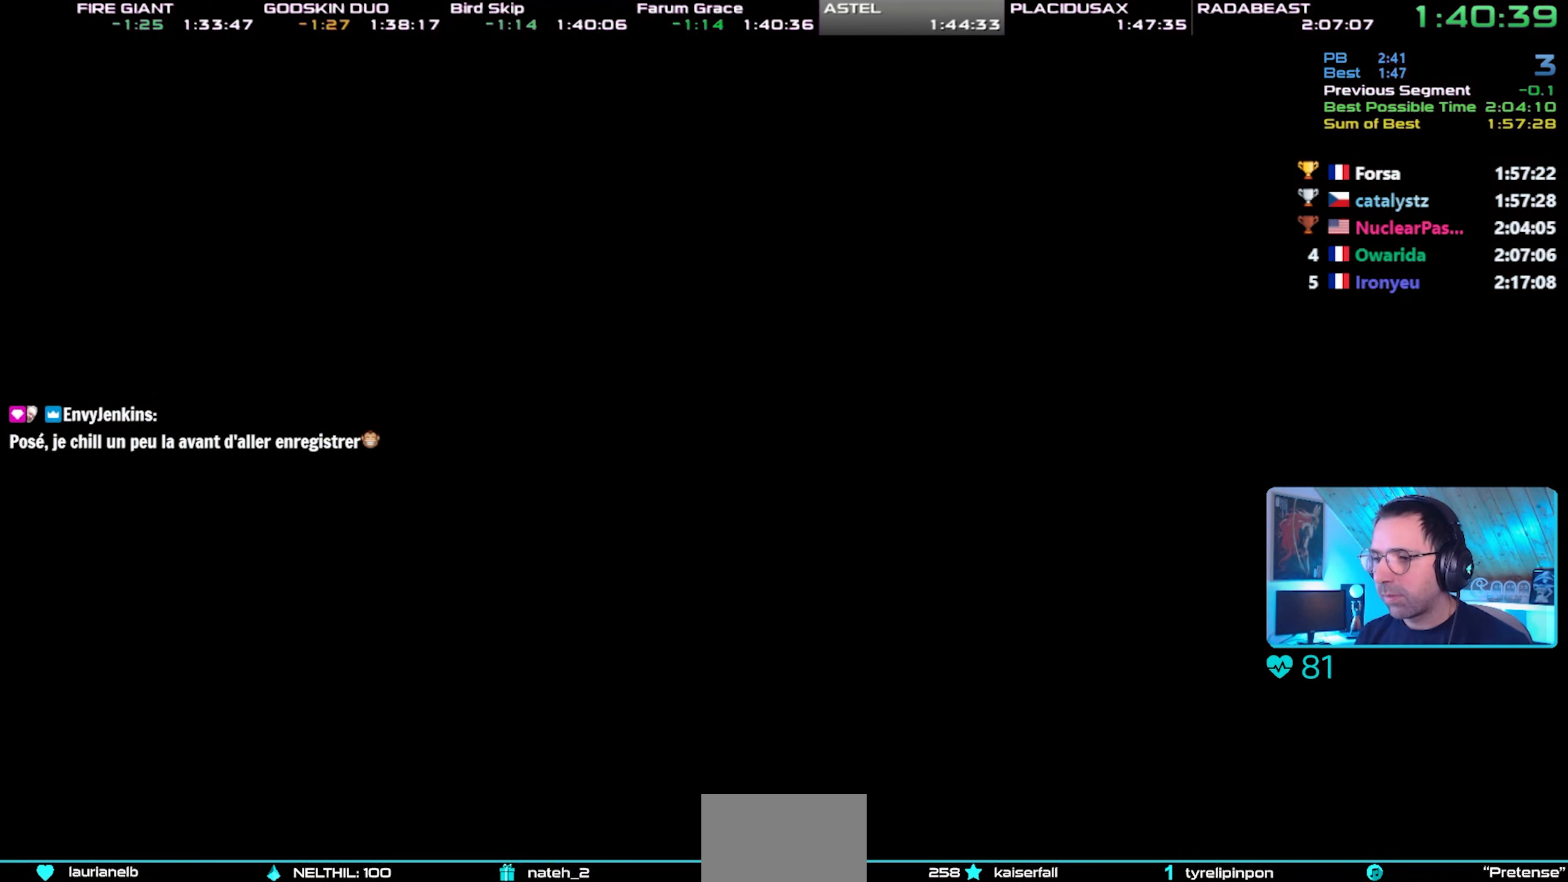
Gameplay with a controller (PlayStation layout); each line is a JSON object with the inputs held at the frame after it. "events" lists button and stick changes between this image and that frame as [ms after this image, input, new state], when the widget could be followed in between. Not read: L3 START.
{"buttons": ["CIRCLE"], "left_stick": "center", "right_stick": "center", "events": [[350, "CIRCLE", "down"], [400, "CIRCLE", "up"], [483, "CIRCLE", "down"]]}
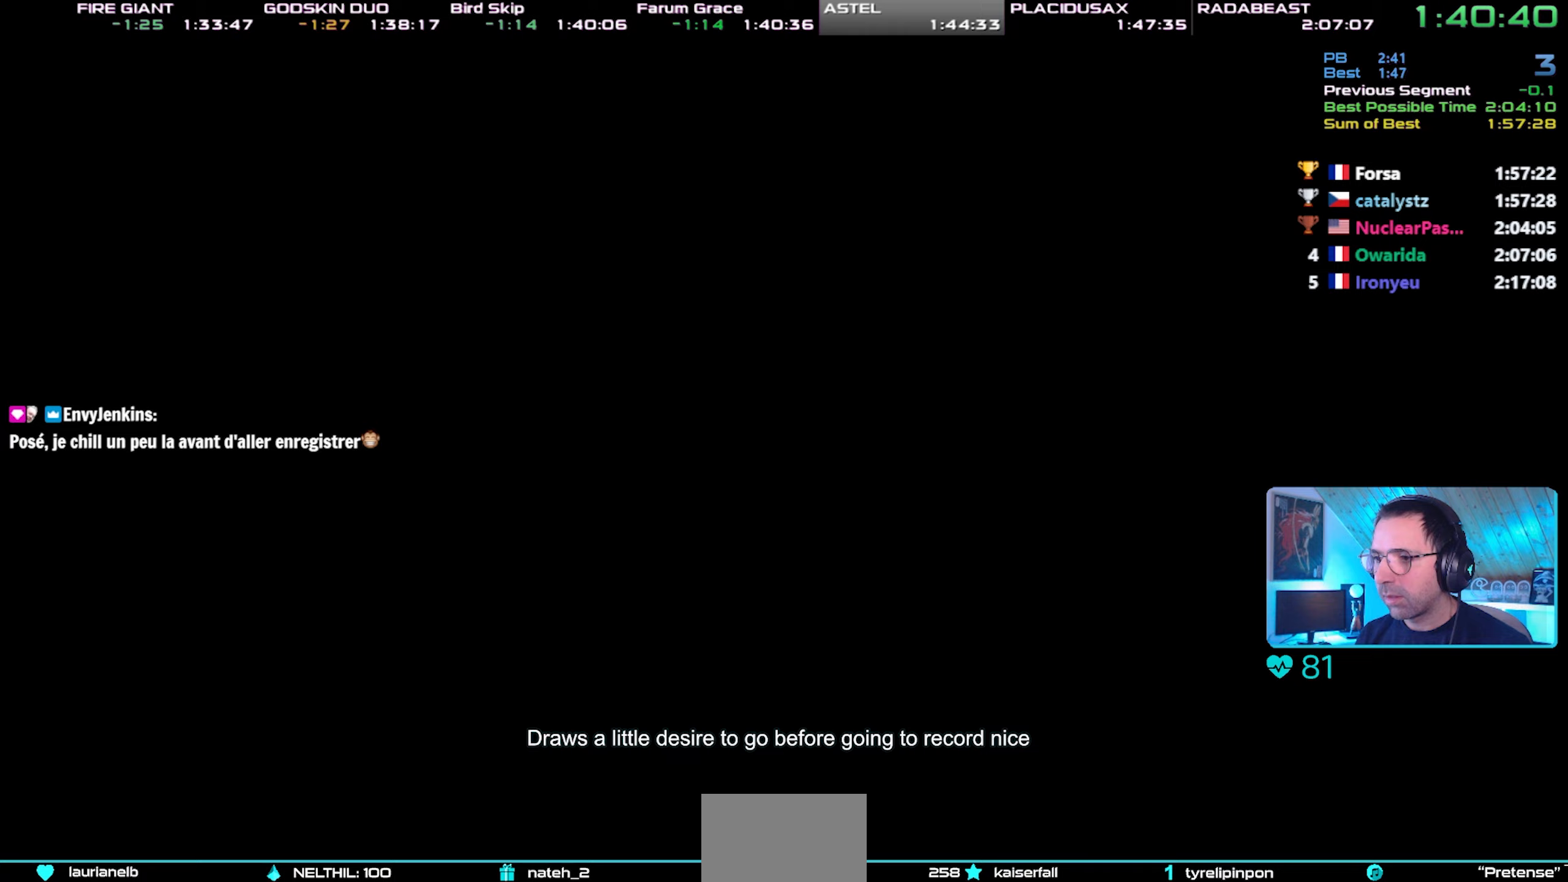
{"buttons": [], "left_stick": "center", "right_stick": "center", "events": [[100, "CIRCLE", "up"], [150, "CIRCLE", "down"], [233, "CIRCLE", "up"], [283, "CIRCLE", "down"], [367, "CIRCLE", "up"], [433, "CIRCLE", "down"], [500, "CIRCLE", "up"]]}
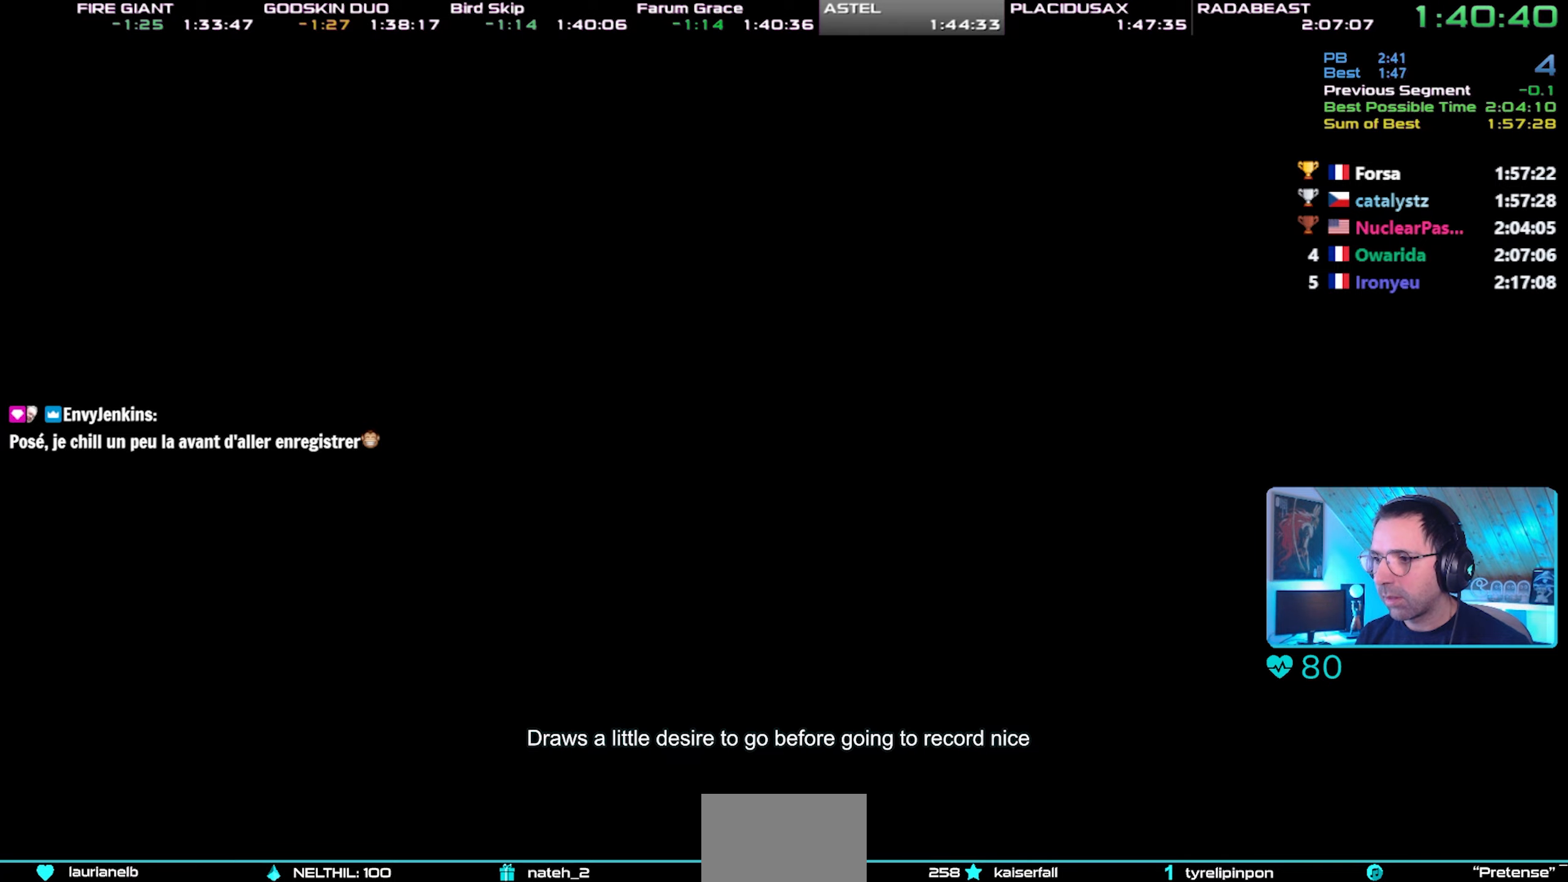
{"buttons": ["CIRCLE"], "left_stick": "center", "right_stick": "center", "events": [[67, "CIRCLE", "down"], [167, "CIRCLE", "up"], [217, "CIRCLE", "down"], [283, "CIRCLE", "up"], [333, "CIRCLE", "down"], [450, "CIRCLE", "up"], [500, "CIRCLE", "down"]]}
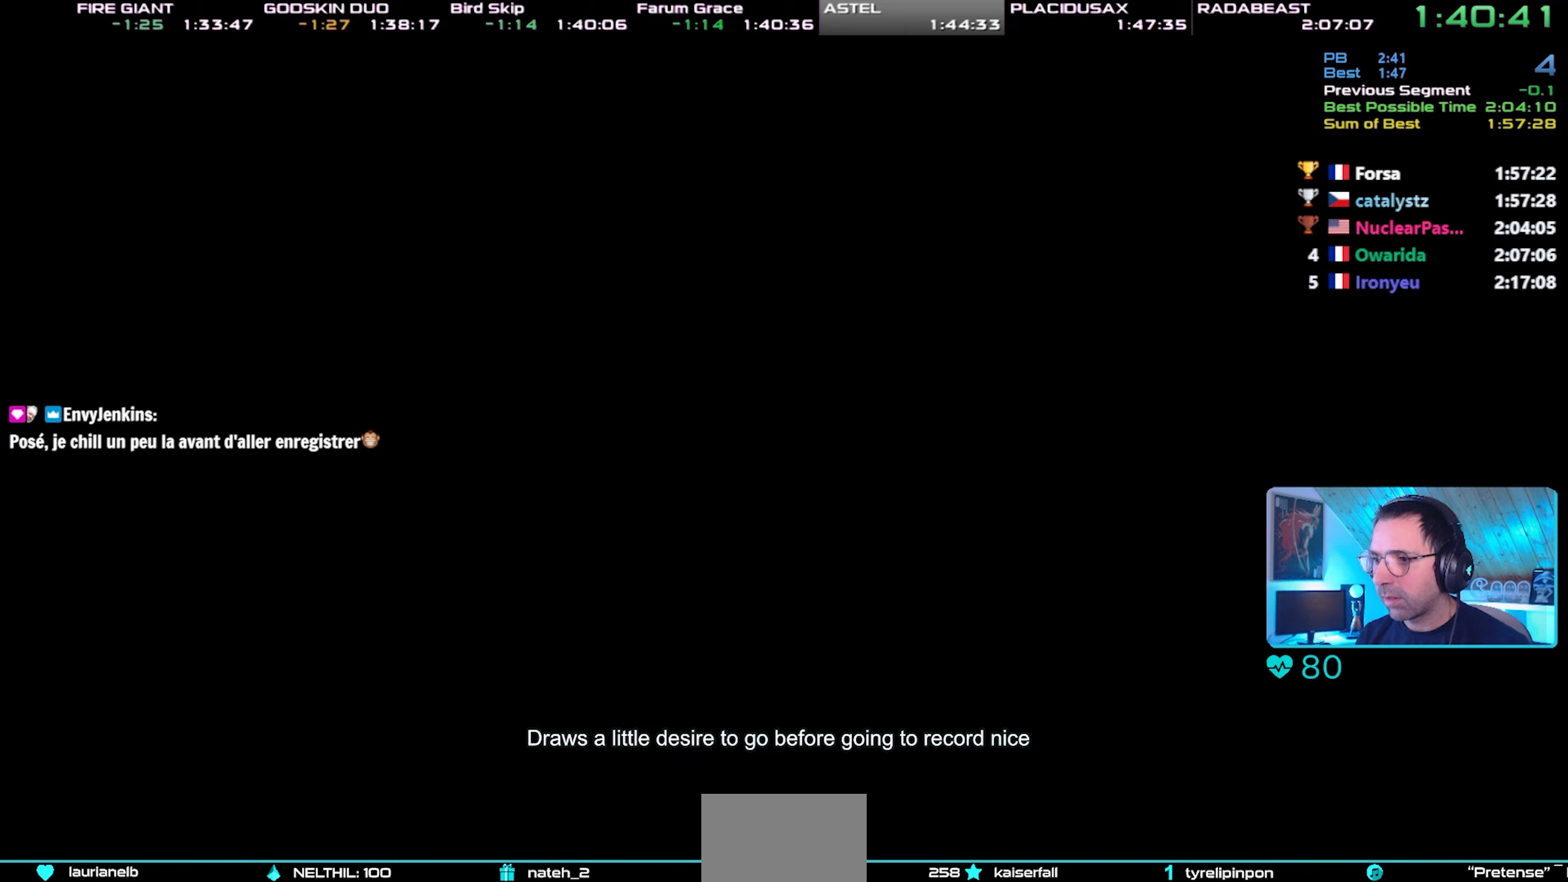
{"buttons": ["CIRCLE"], "left_stick": "center", "right_stick": "center", "events": [[83, "CIRCLE", "up"], [150, "CIRCLE", "down"], [217, "CIRCLE", "up"], [283, "CIRCLE", "down"], [350, "CIRCLE", "up"], [417, "CIRCLE", "down"]]}
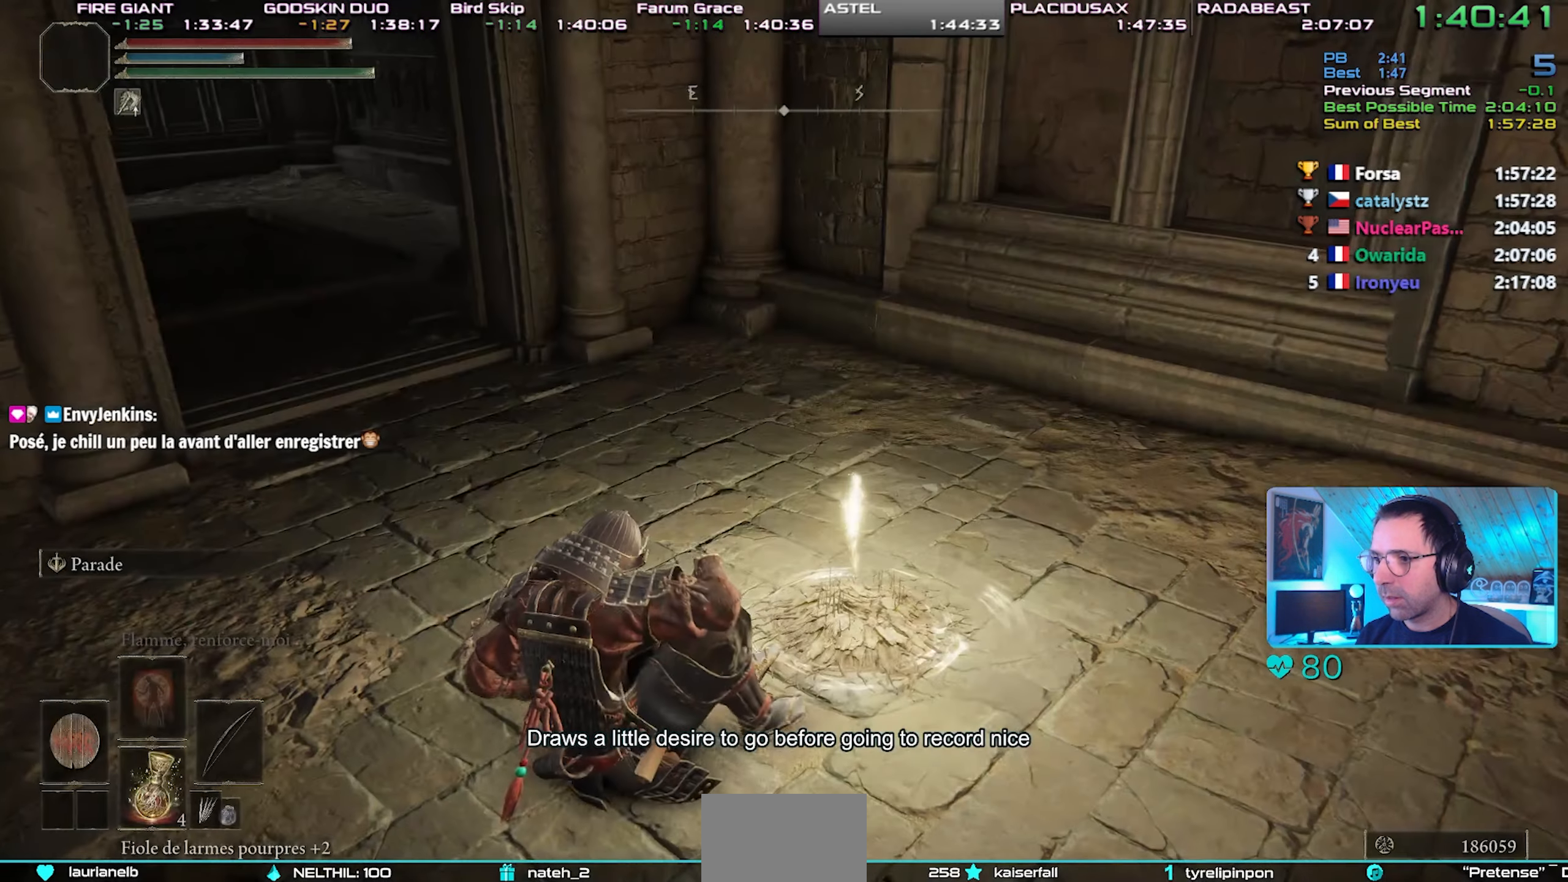
{"buttons": ["CIRCLE"], "left_stick": "left", "right_stick": "center", "events": [[17, "CIRCLE", "up"], [50, "CIRCLE", "down"], [267, "left_stick", "left"]]}
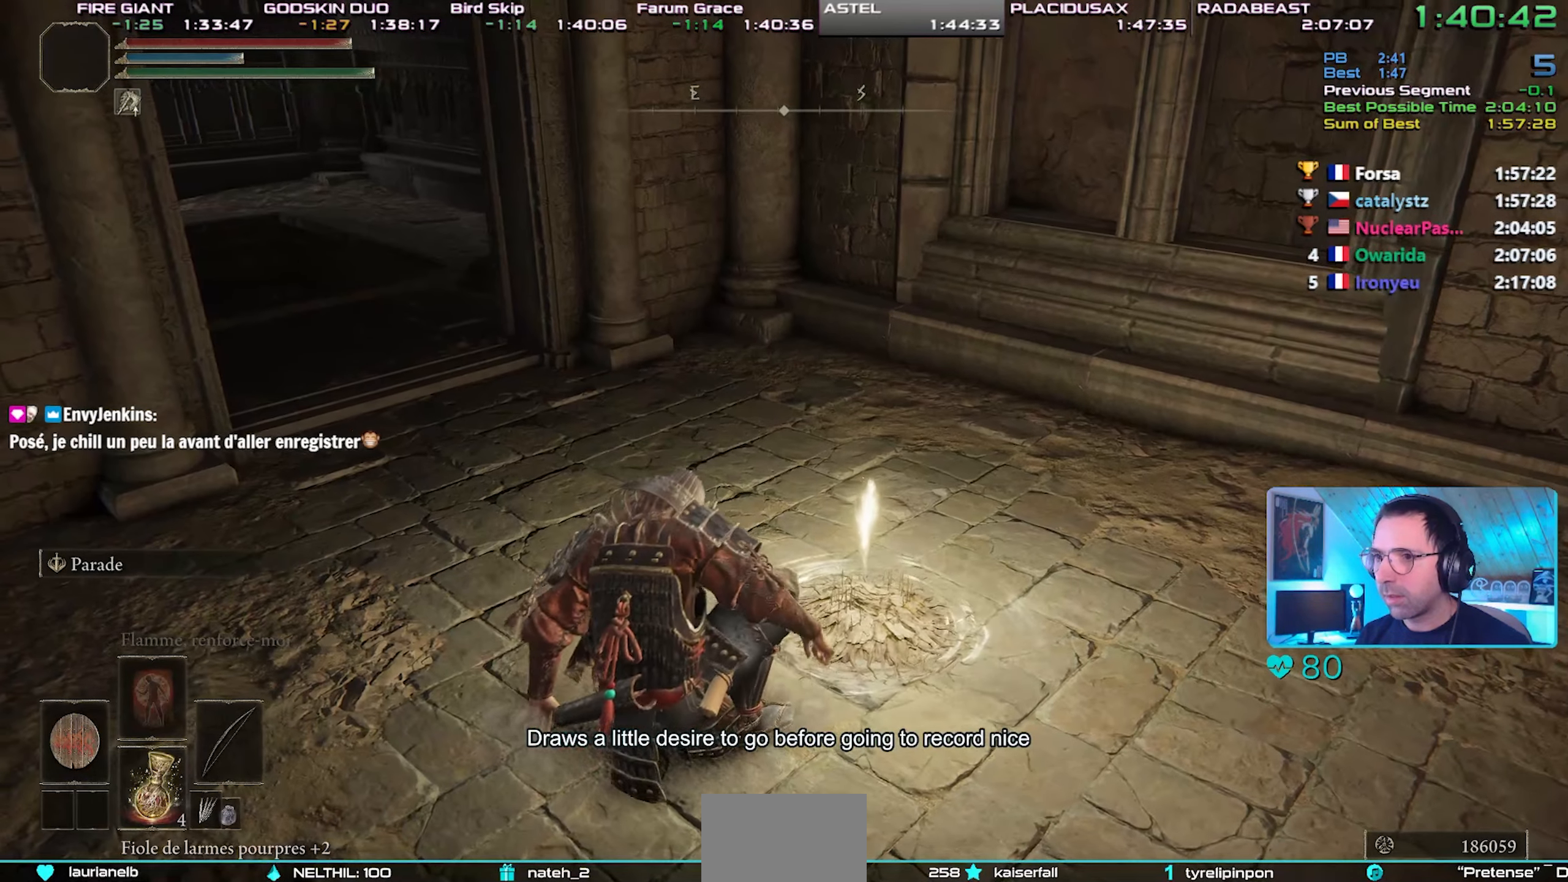
{"buttons": ["CIRCLE", "L1"], "left_stick": "left", "right_stick": "center", "events": [[283, "L1", "down"]]}
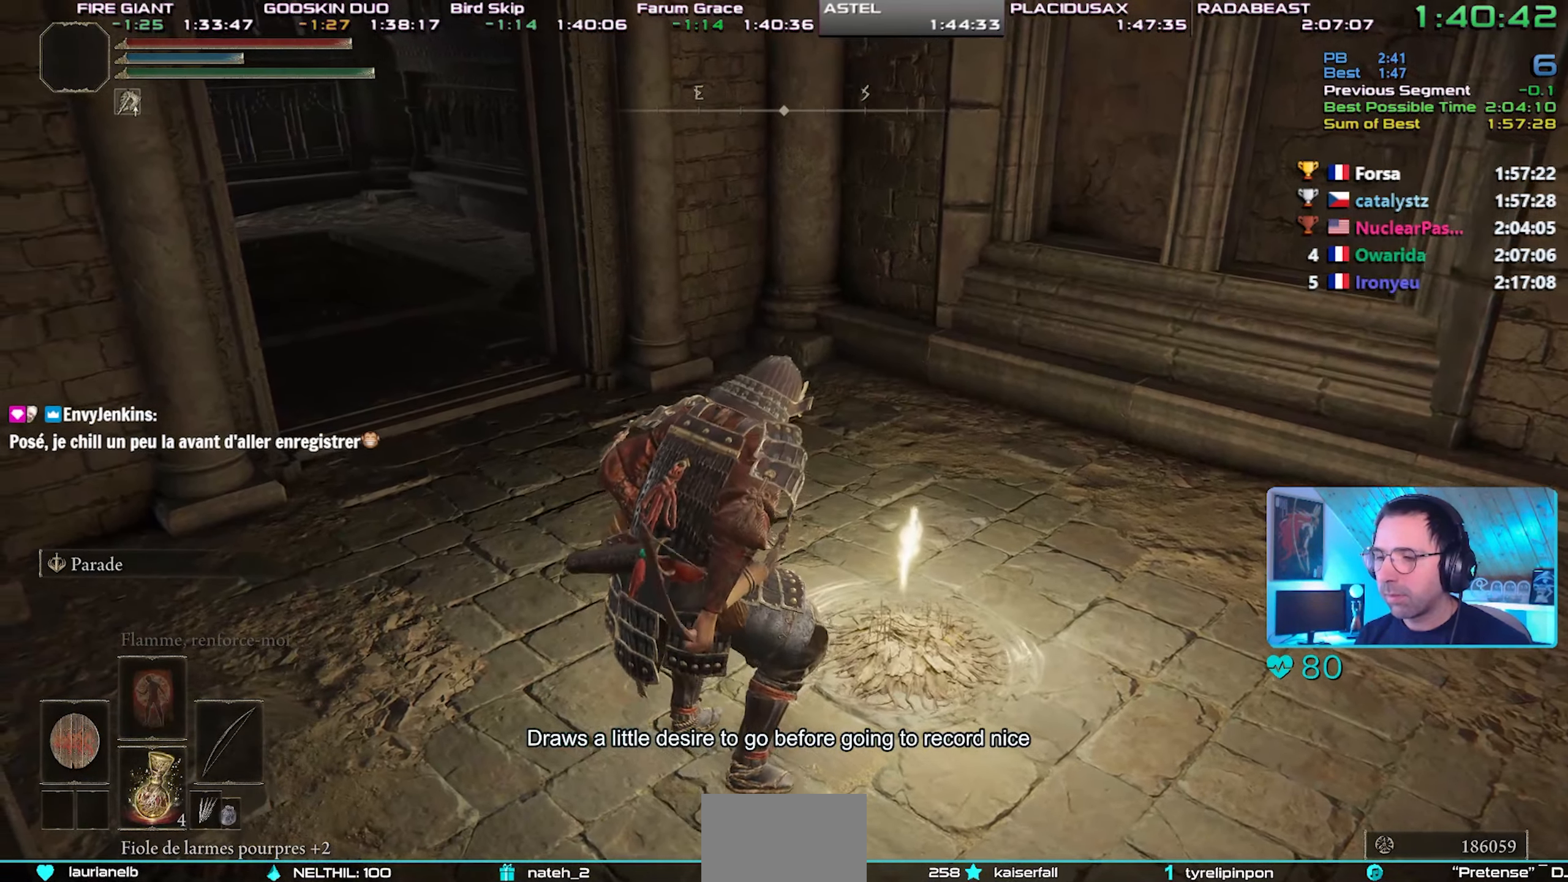
{"buttons": ["CIRCLE"], "left_stick": "left", "right_stick": "center", "events": [[250, "L1", "up"]]}
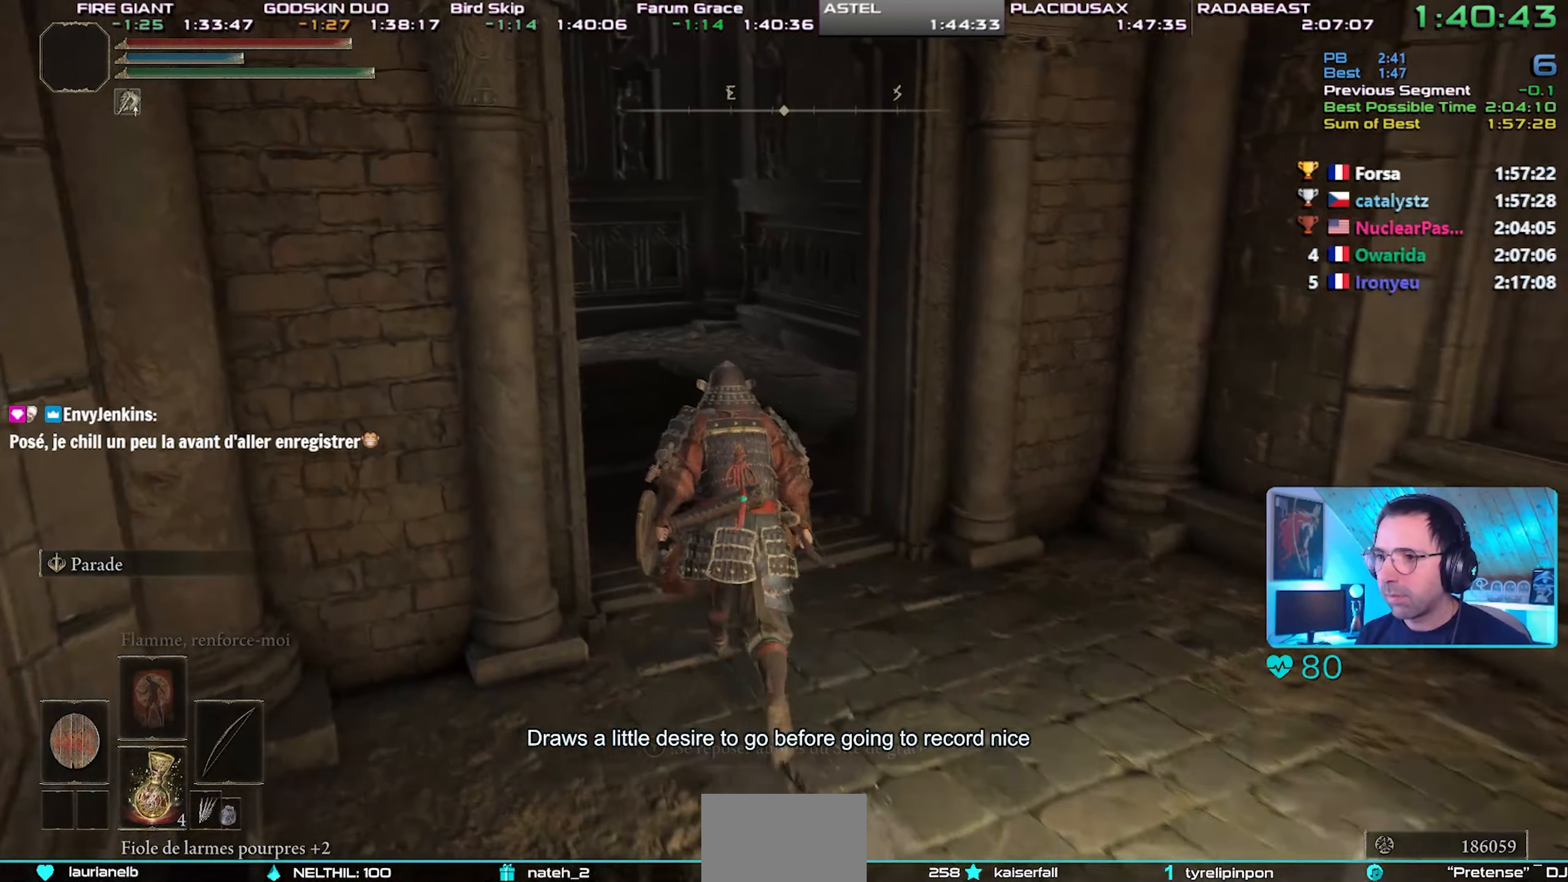
{"buttons": ["CIRCLE", "TRIANGLE"], "left_stick": "right", "right_stick": "center", "events": [[117, "TRIANGLE", "down"], [200, "left_stick", "center"], [233, "TRIANGLE", "up"], [300, "TRIANGLE", "down"], [400, "TRIANGLE", "up"], [450, "TRIANGLE", "down"], [450, "left_stick", "right"]]}
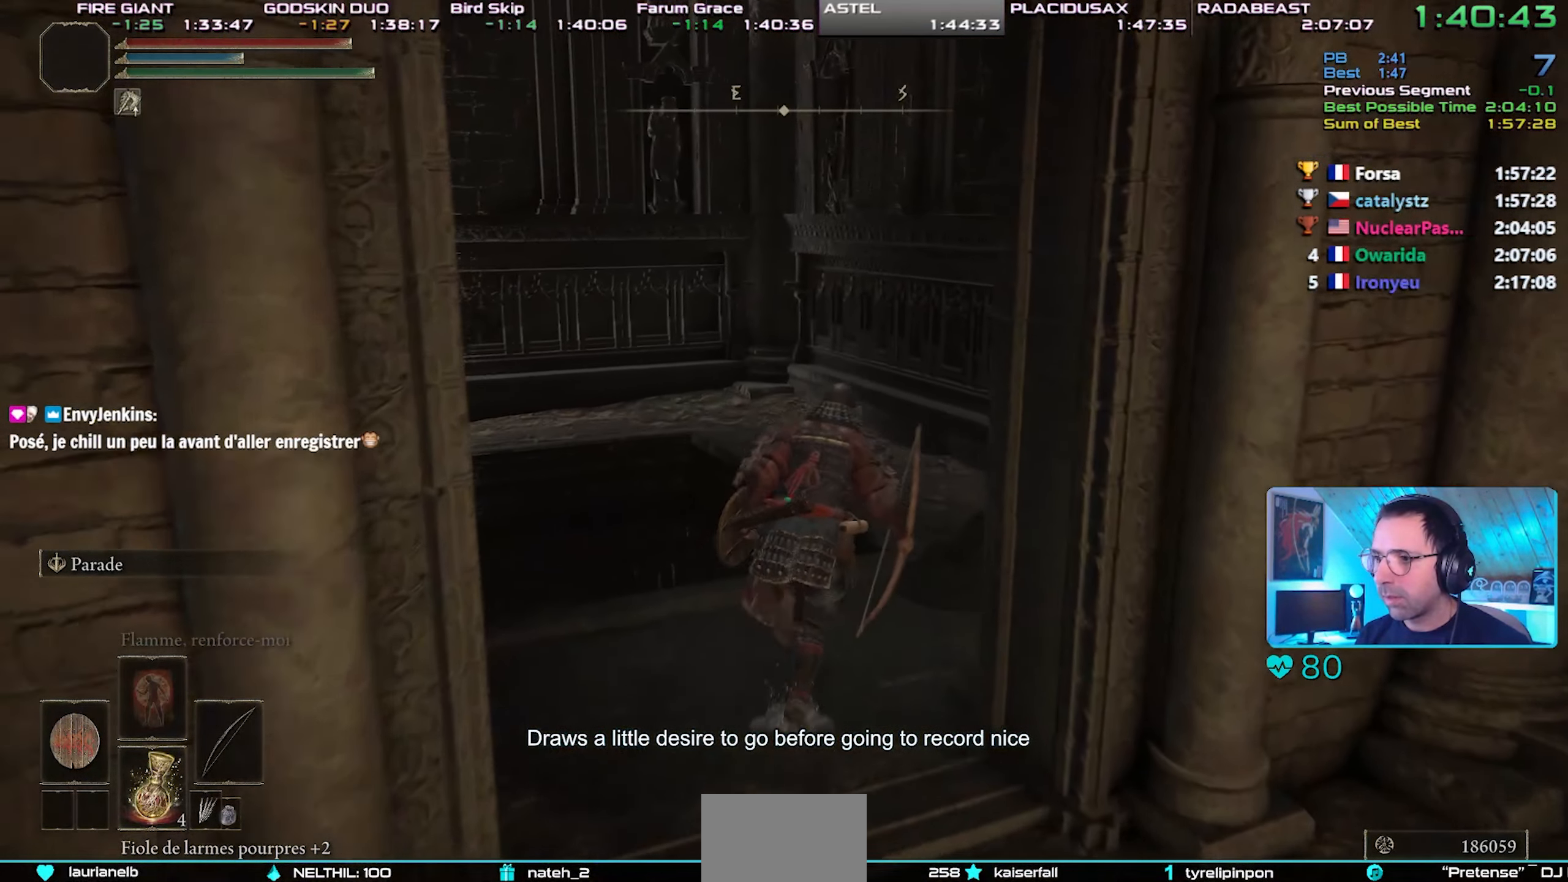
{"buttons": [], "left_stick": "center", "right_stick": "center", "events": [[33, "TRIANGLE", "up"], [100, "TRIANGLE", "down"], [167, "TRIANGLE", "up"], [250, "TRIANGLE", "down"], [350, "TRIANGLE", "up"], [367, "CIRCLE", "up"], [367, "left_stick", "center"]]}
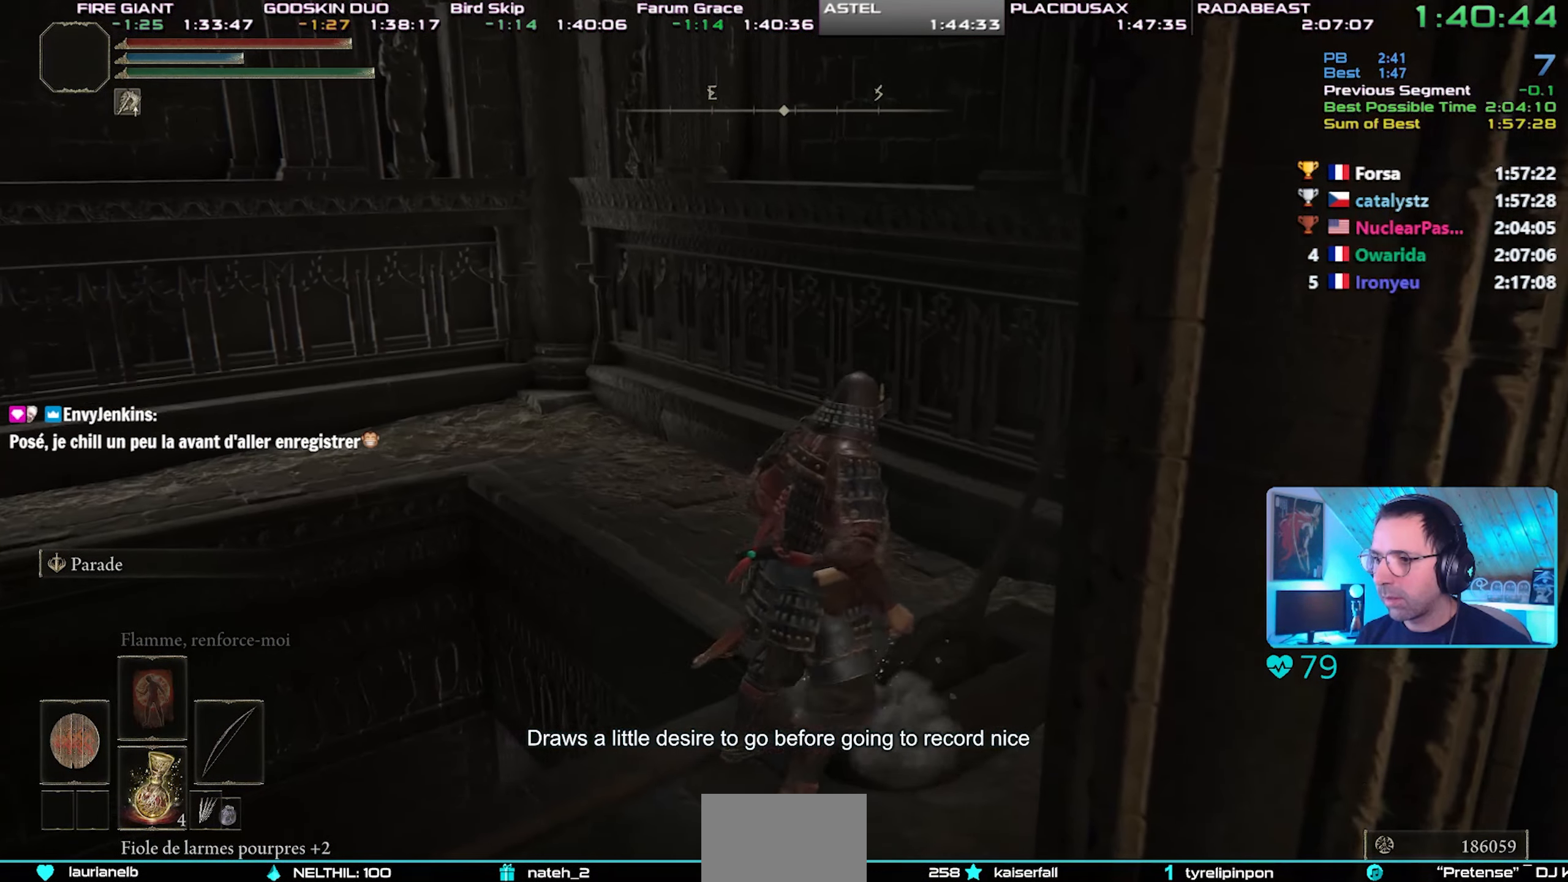
{"buttons": ["TRIANGLE"], "left_stick": "center", "right_stick": "center", "events": [[117, "TOUCHPAD", "down"], [300, "TOUCHPAD", "up"], [467, "TRIANGLE", "down"]]}
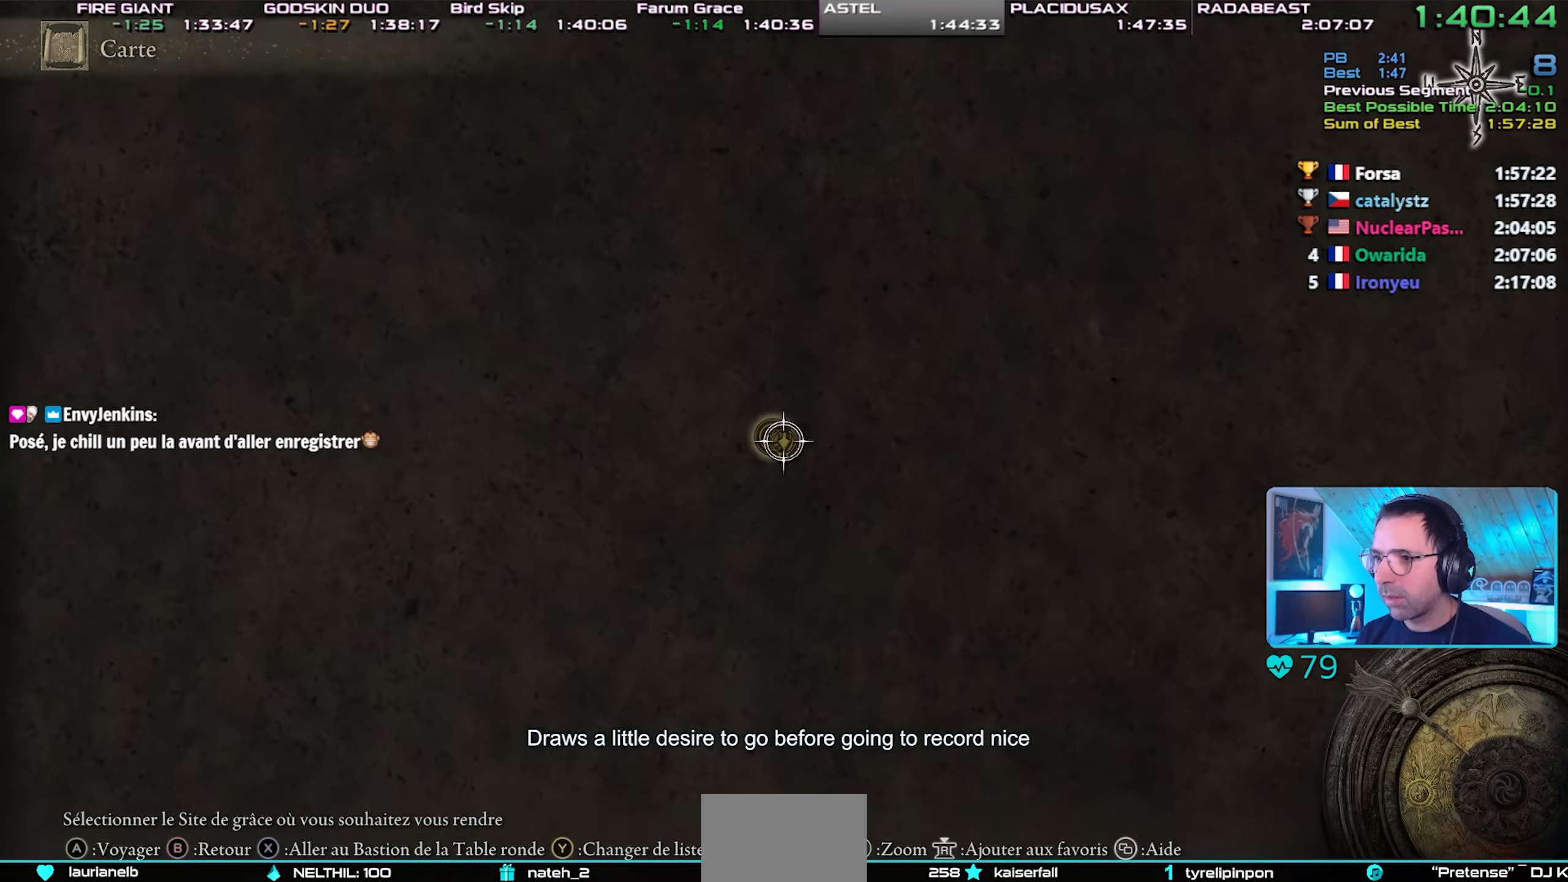
{"buttons": ["R3"], "left_stick": "center", "right_stick": "center", "events": [[133, "TRIANGLE", "up"], [500, "R3", "down"]]}
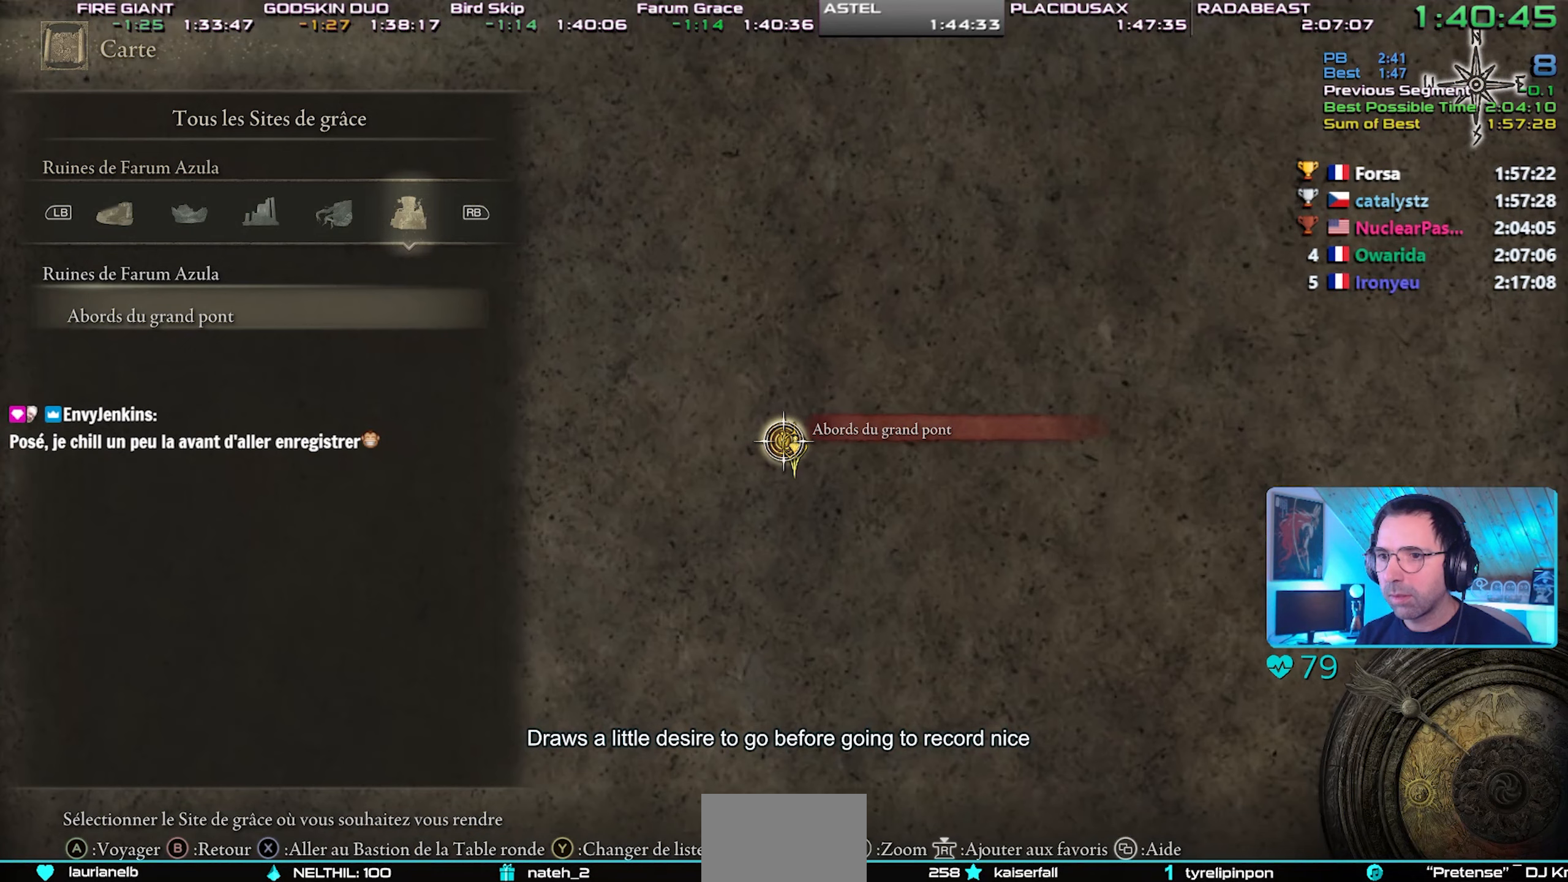
{"buttons": ["TRIANGLE"], "left_stick": "center", "right_stick": "center", "events": [[100, "R3", "up"], [367, "TRIANGLE", "down"]]}
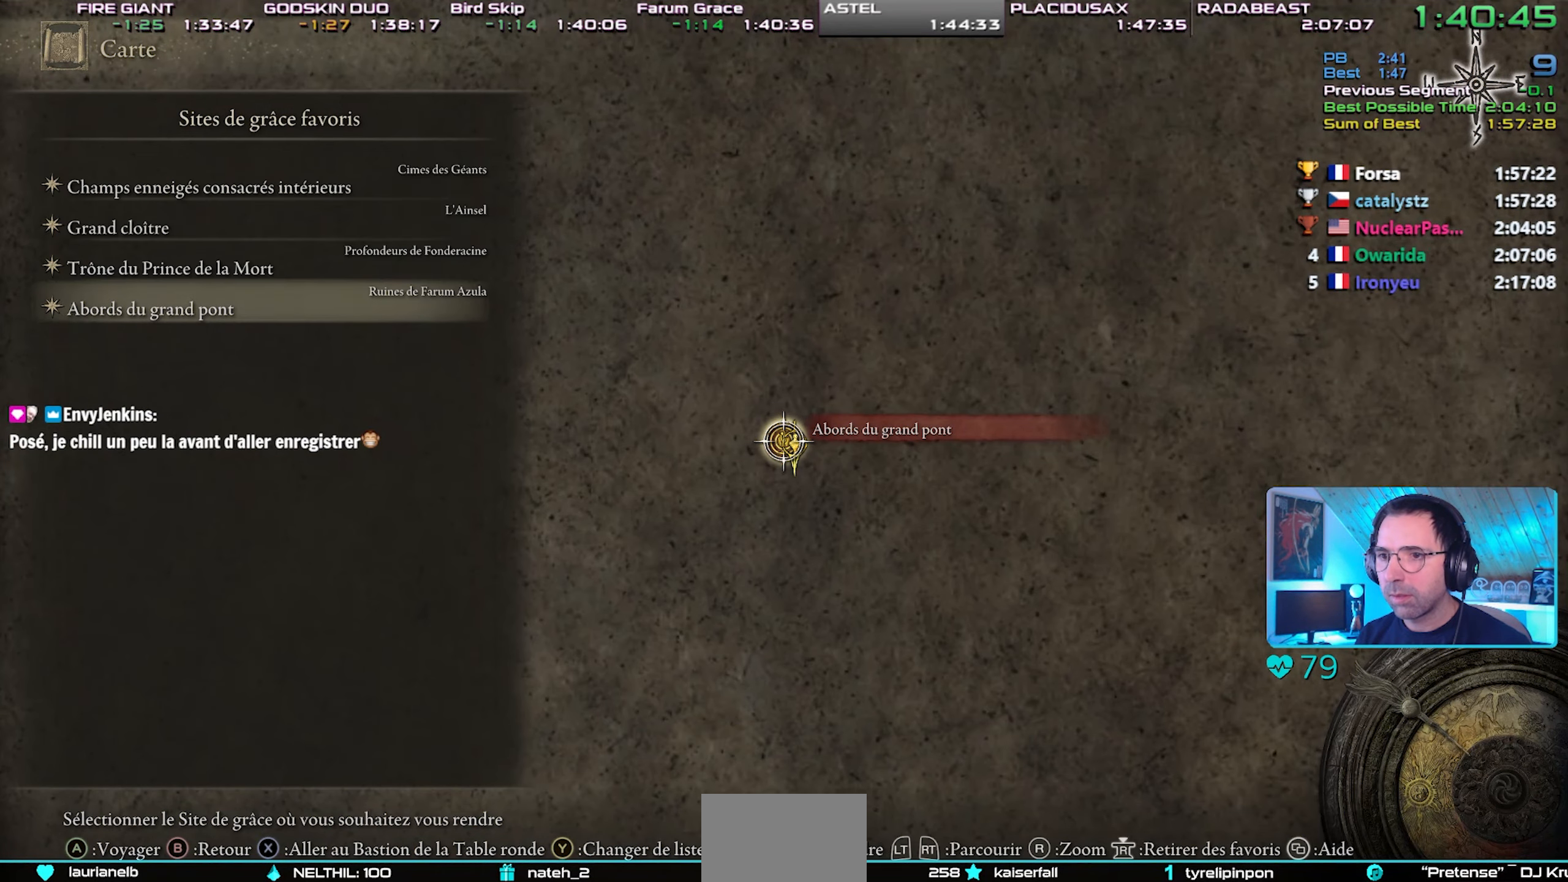
{"buttons": [], "left_stick": "center", "right_stick": "center", "events": [[33, "TRIANGLE", "up"], [400, "DPAD_UP", "down"], [467, "DPAD_UP", "up"]]}
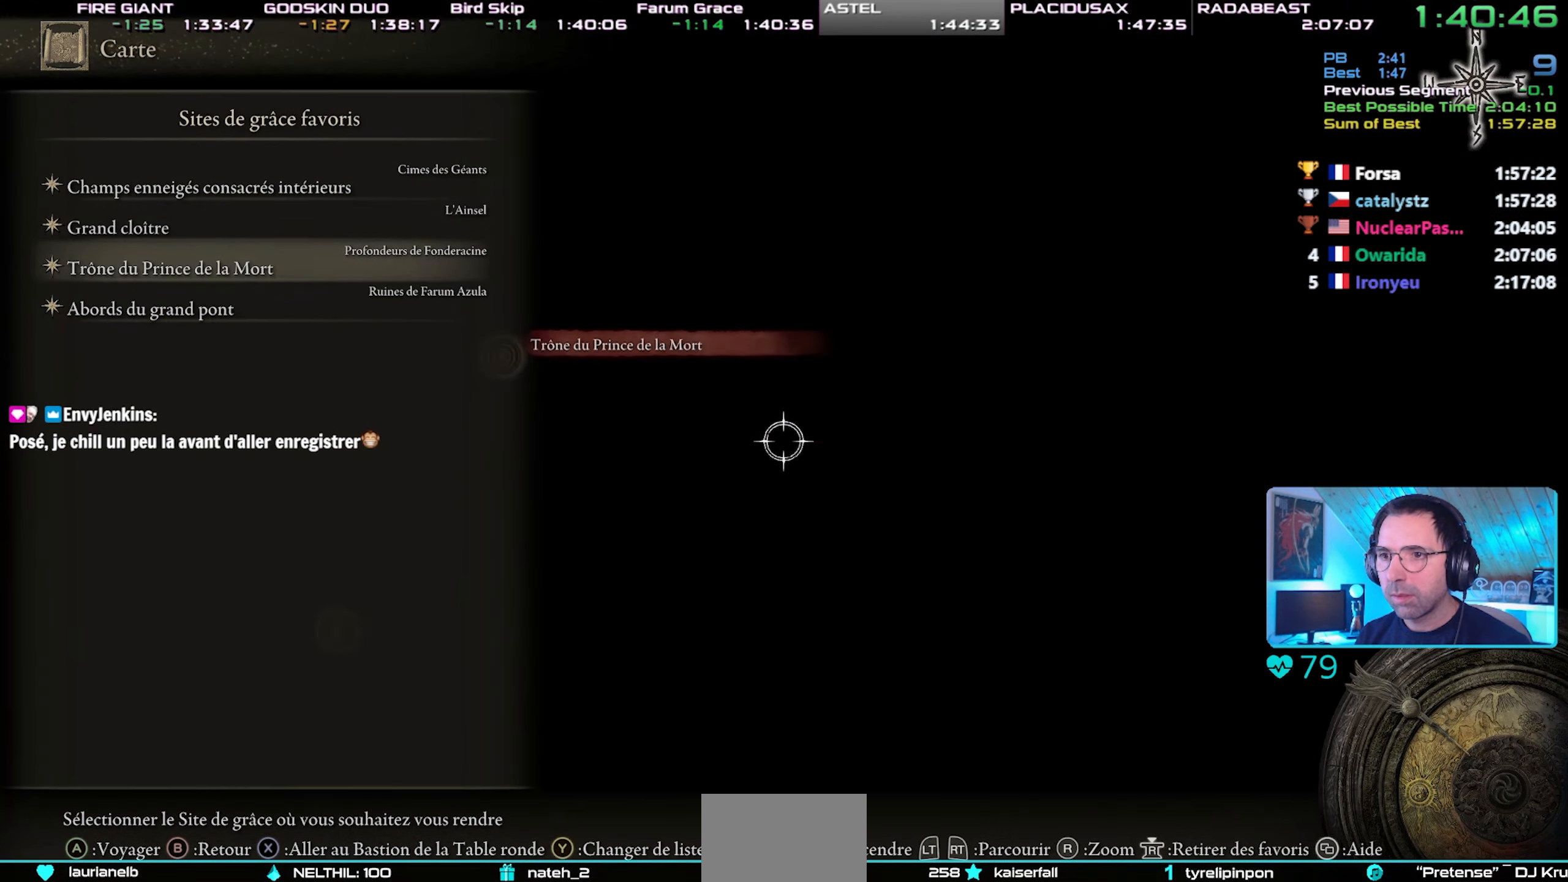
{"buttons": [], "left_stick": "center", "right_stick": "center", "events": [[67, "DPAD_UP", "down"], [167, "DPAD_UP", "up"]]}
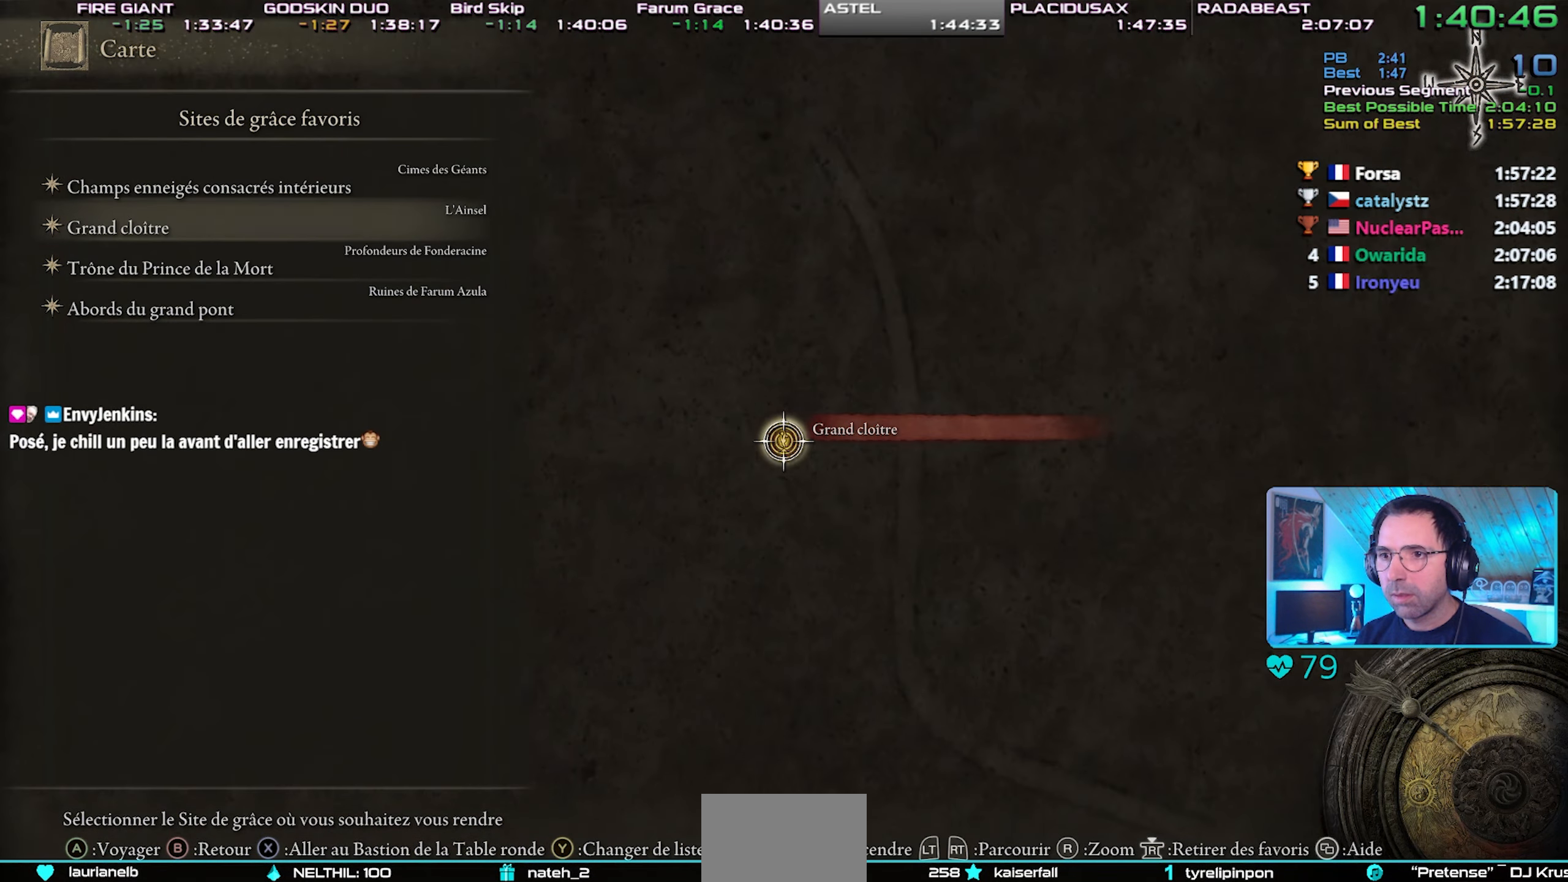
{"buttons": ["CROSS"], "left_stick": "center", "right_stick": "center", "events": [[167, "CROSS", "down"], [267, "CROSS", "up"], [333, "CROSS", "down"], [383, "CROSS", "up"], [450, "CROSS", "down"]]}
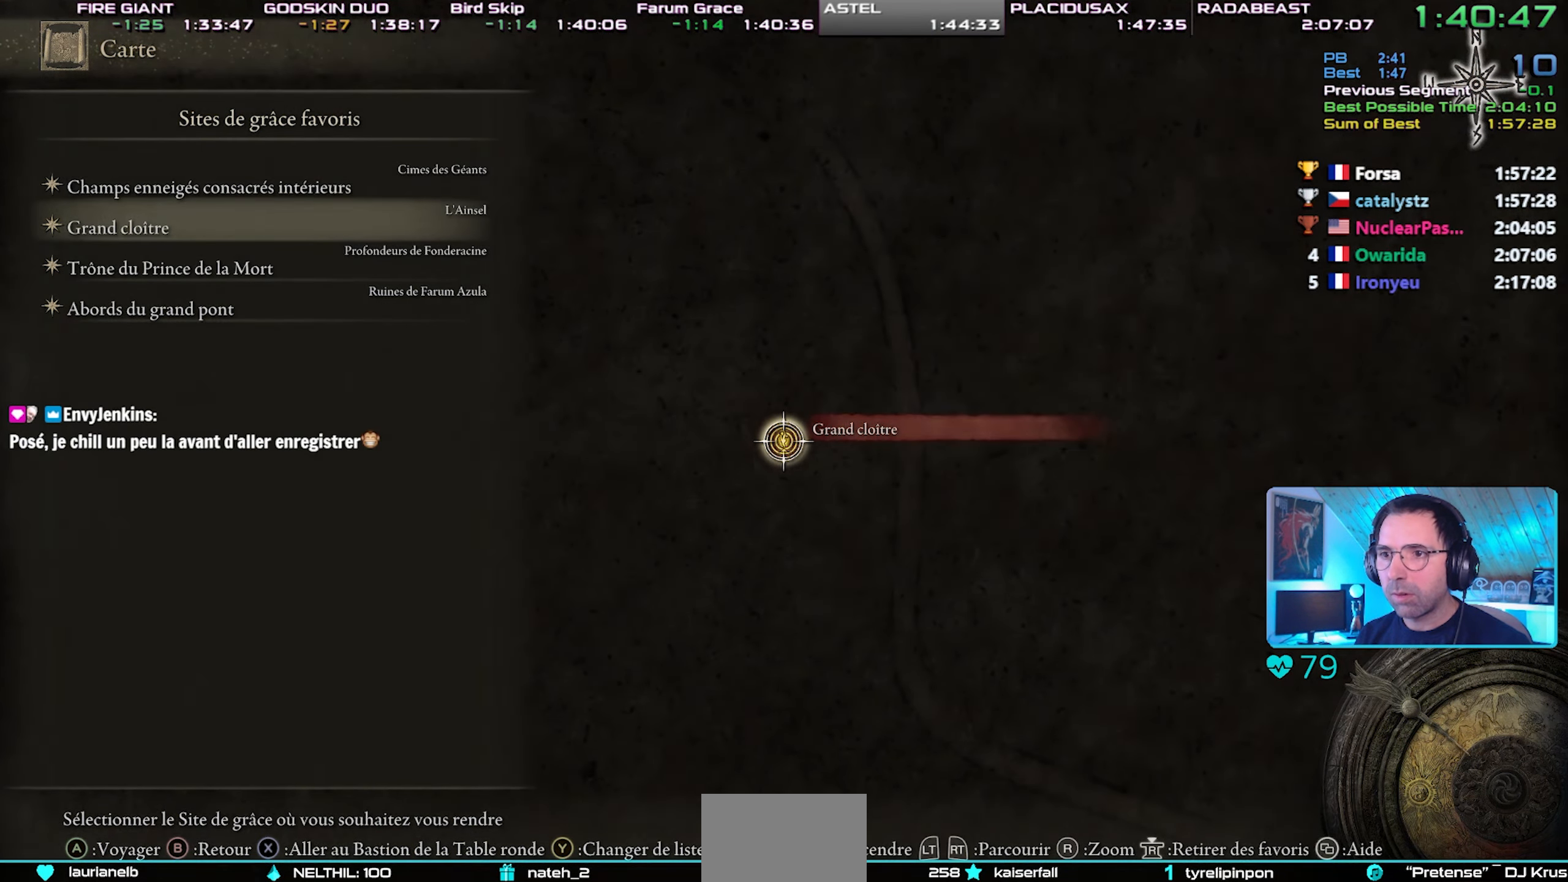
{"buttons": ["CROSS"], "left_stick": "center", "right_stick": "center", "events": [[50, "CROSS", "up"], [100, "CROSS", "down"], [200, "CROSS", "up"], [233, "CROSS", "down"], [333, "CROSS", "up"], [383, "CROSS", "down"]]}
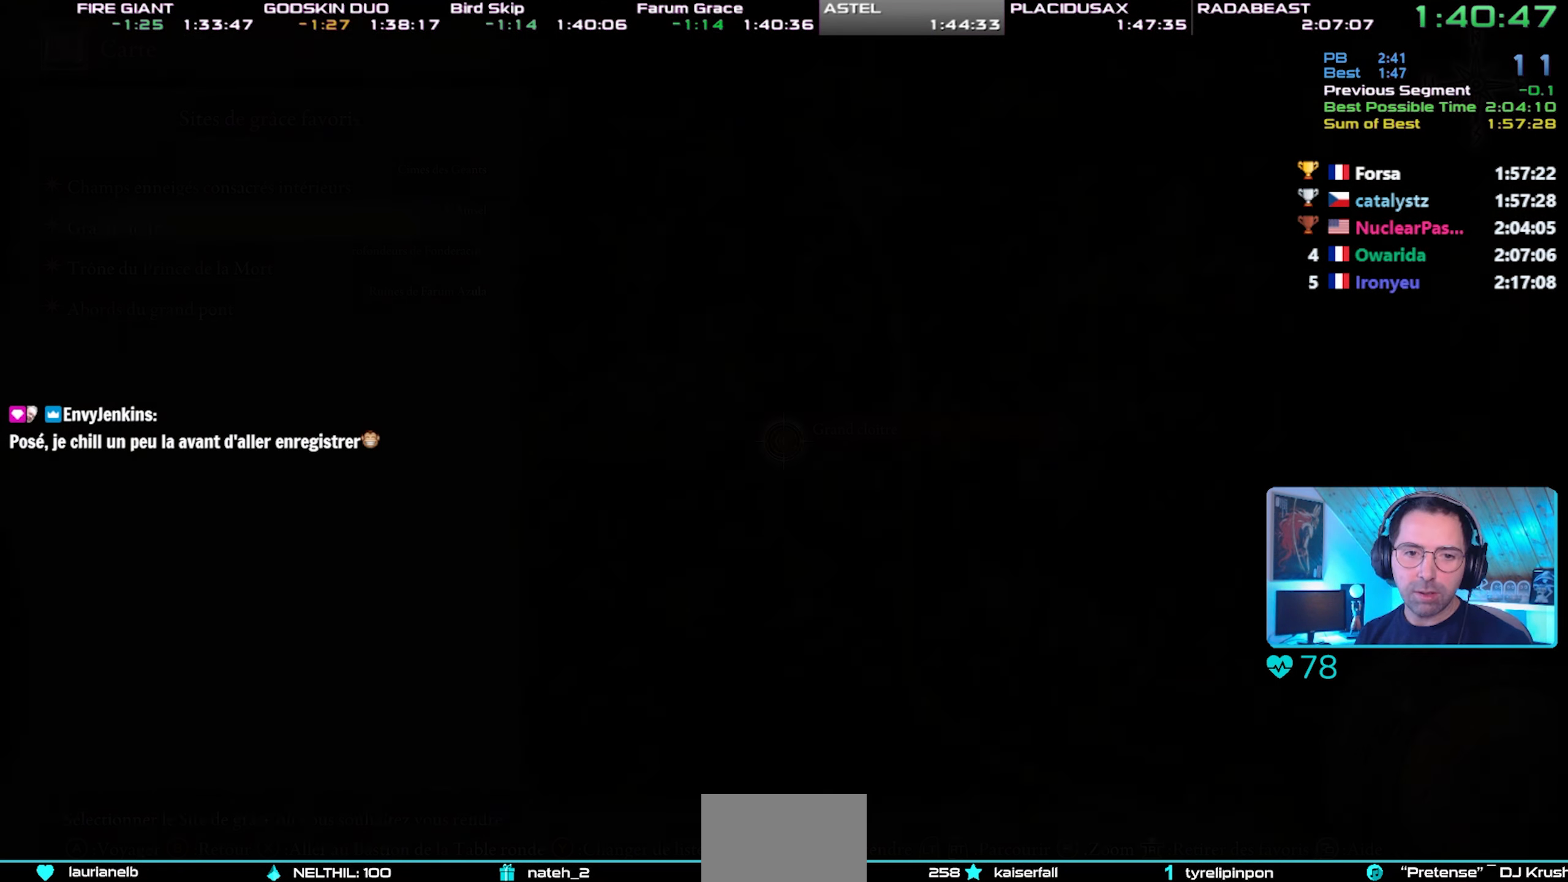
{"buttons": [], "left_stick": "center", "right_stick": "center", "events": [[17, "CROSS", "up"]]}
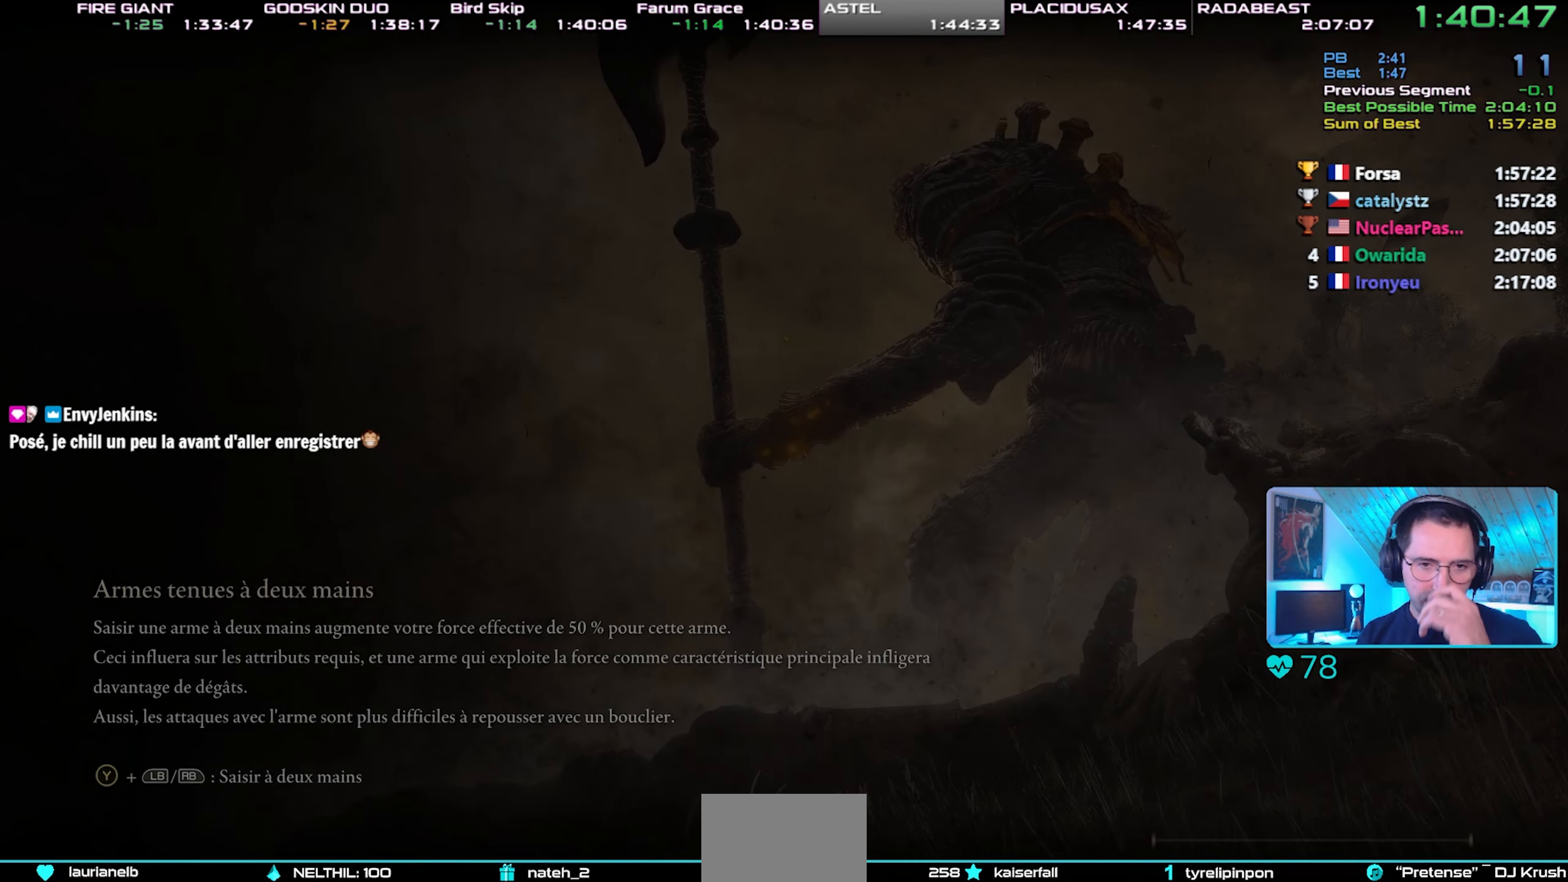
{"buttons": [], "left_stick": "center", "right_stick": "center", "events": []}
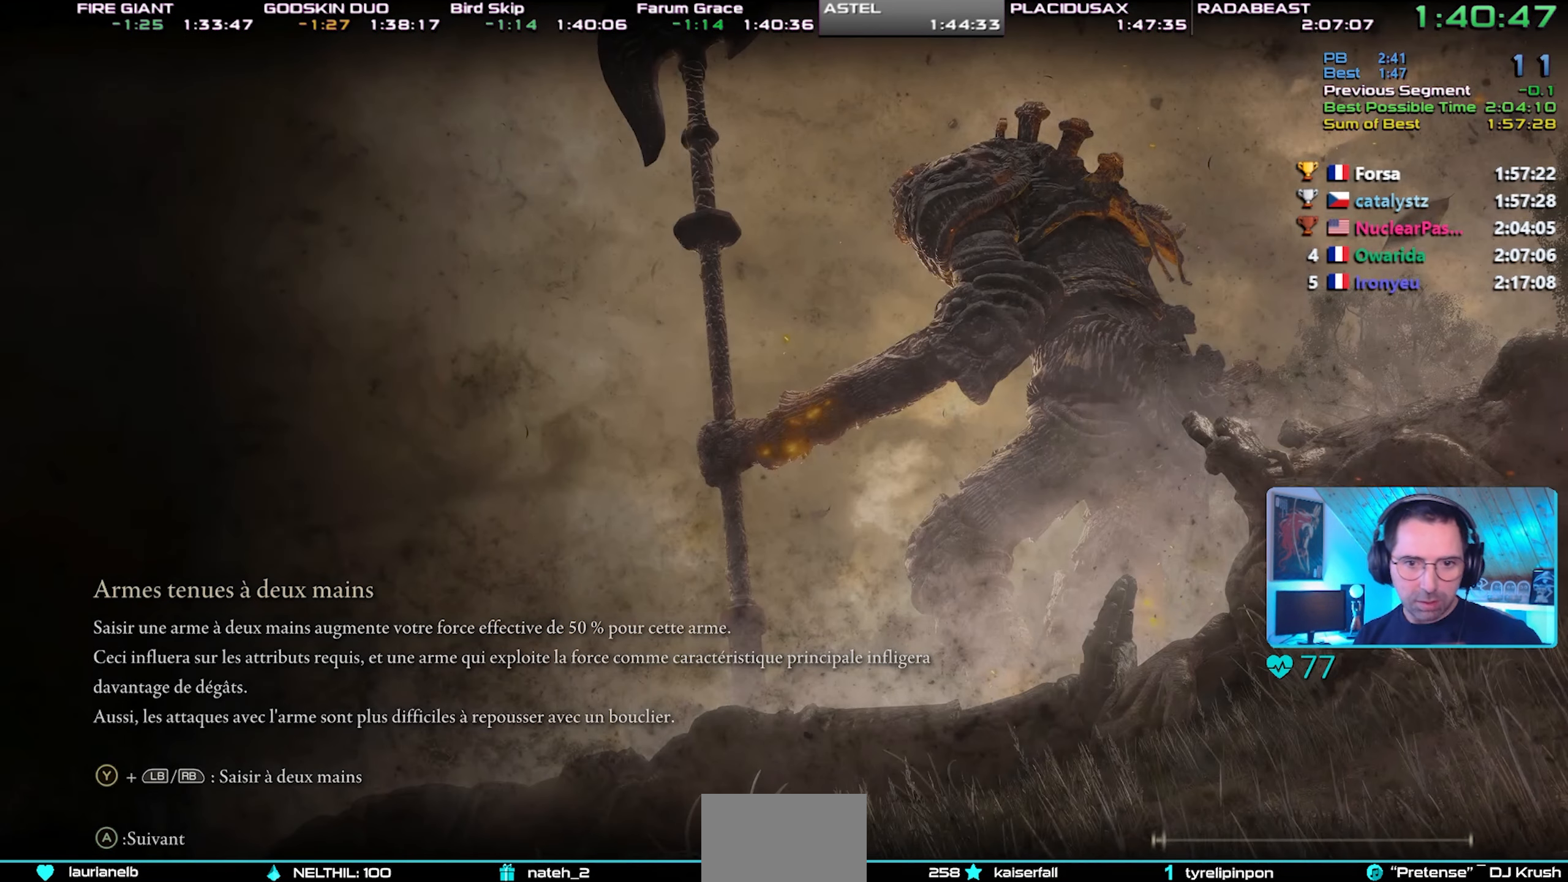
{"buttons": [], "left_stick": "center", "right_stick": "center", "events": []}
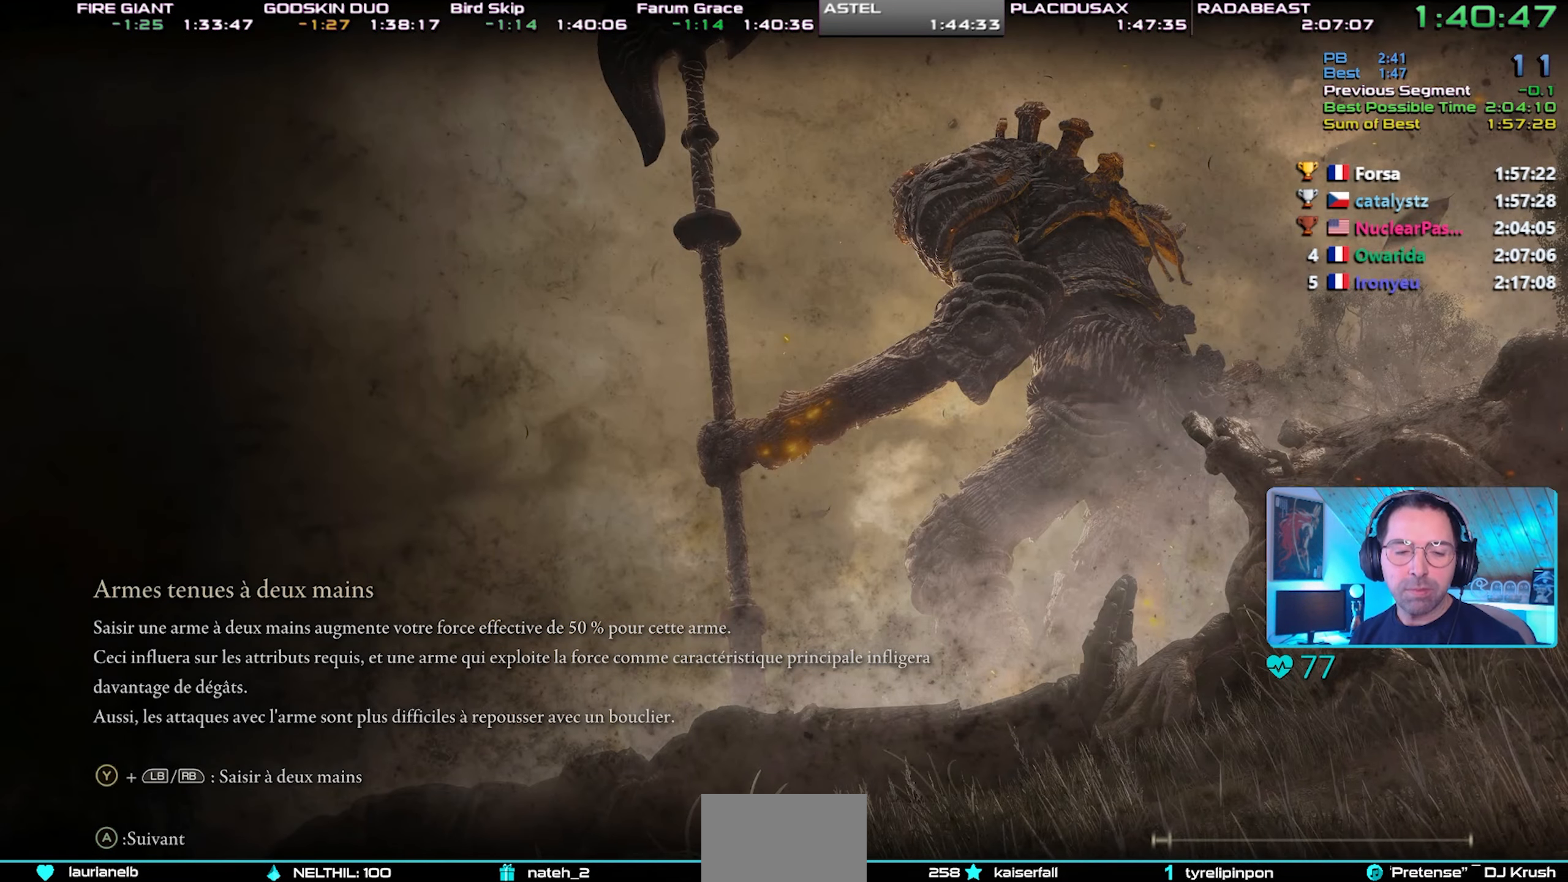
{"buttons": ["CIRCLE"], "left_stick": "up-right", "right_stick": "center", "events": [[350, "CIRCLE", "down"], [383, "left_stick", "up-right"]]}
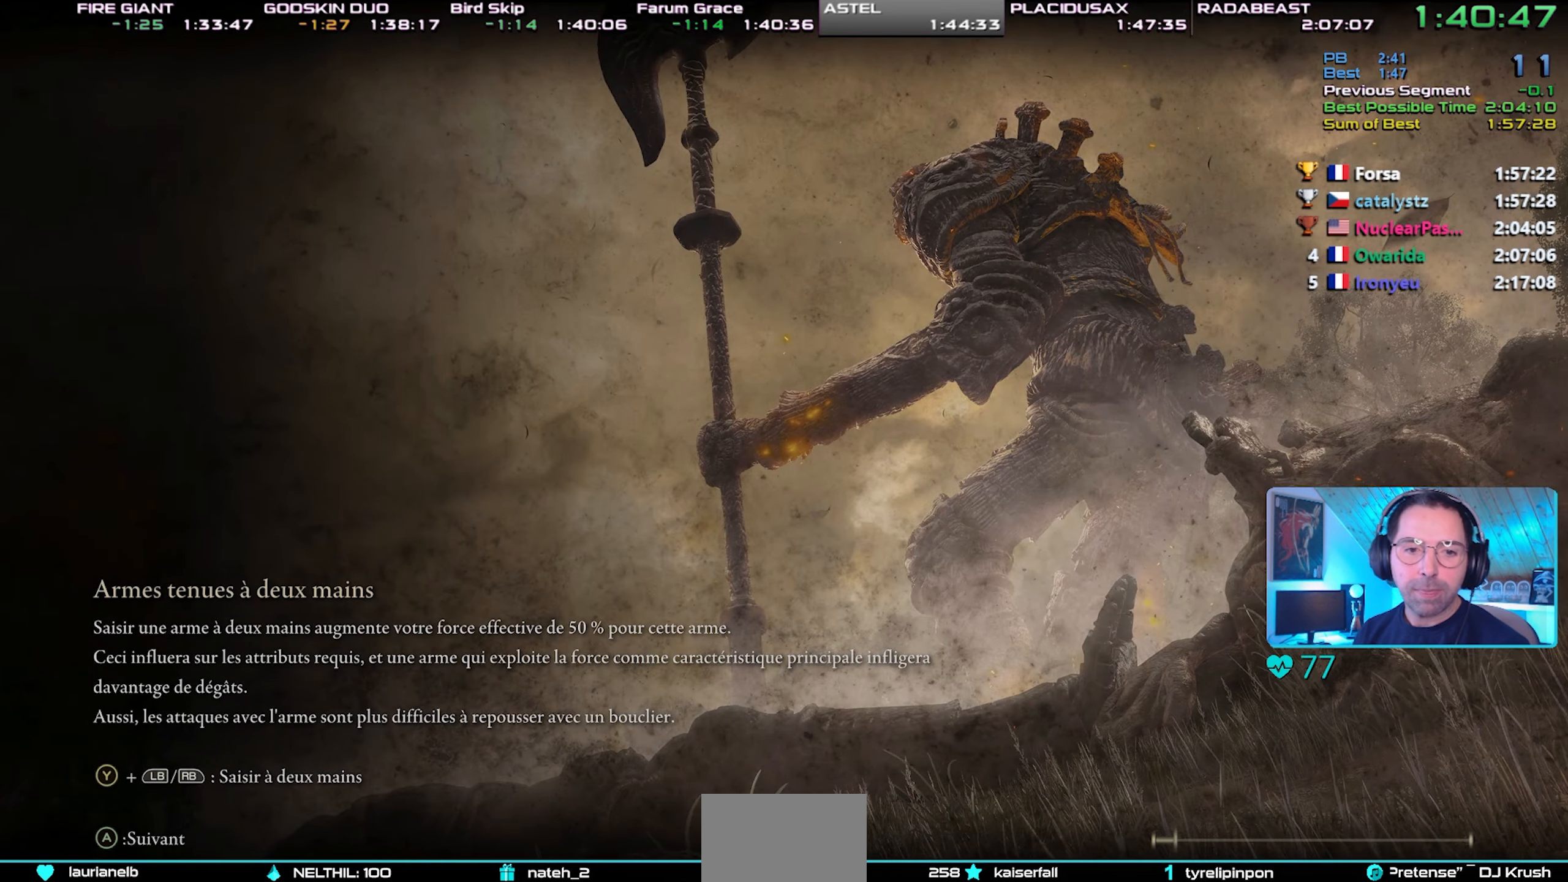
{"buttons": ["CIRCLE"], "left_stick": "up-right", "right_stick": "center", "events": [[417, "left_stick", "center"], [500, "left_stick", "up-right"]]}
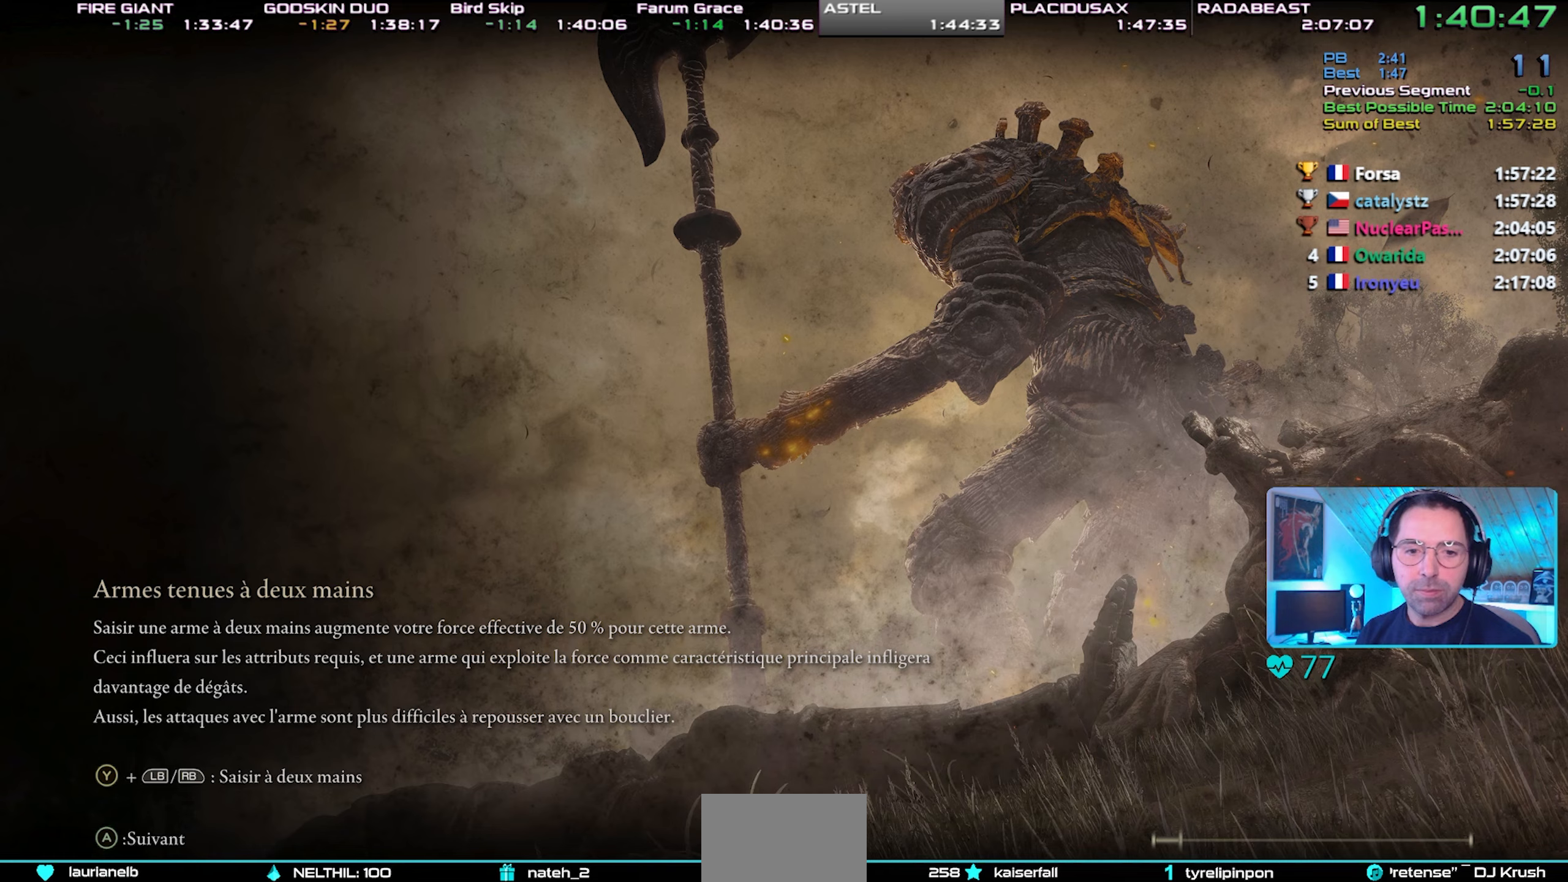
{"buttons": ["CIRCLE"], "left_stick": "center", "right_stick": "center", "events": [[500, "left_stick", "center"]]}
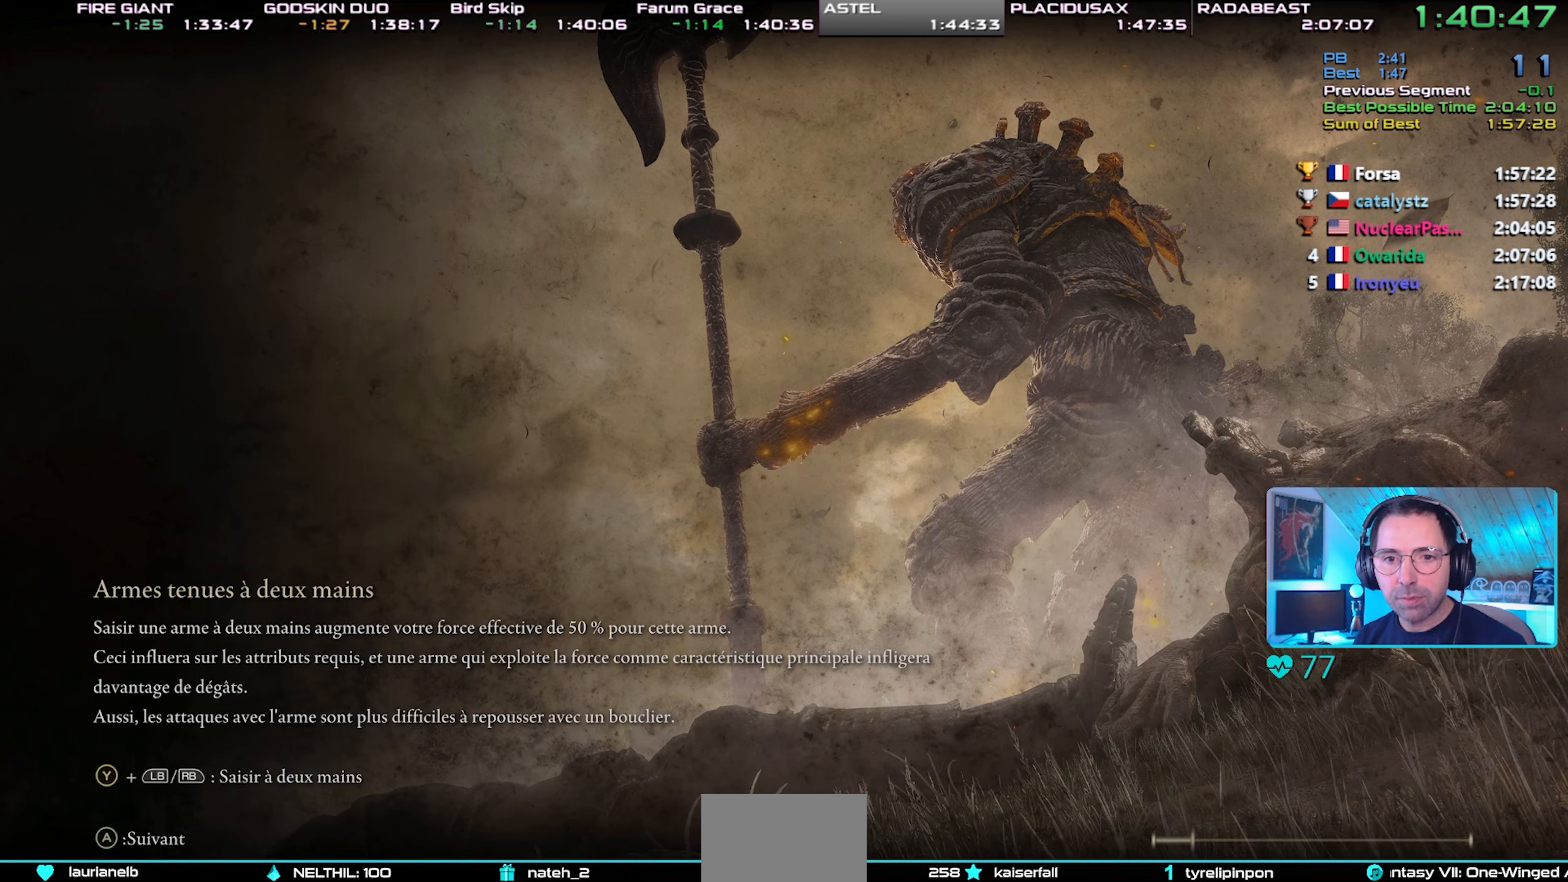
{"buttons": ["CIRCLE"], "left_stick": "center", "right_stick": "center", "events": []}
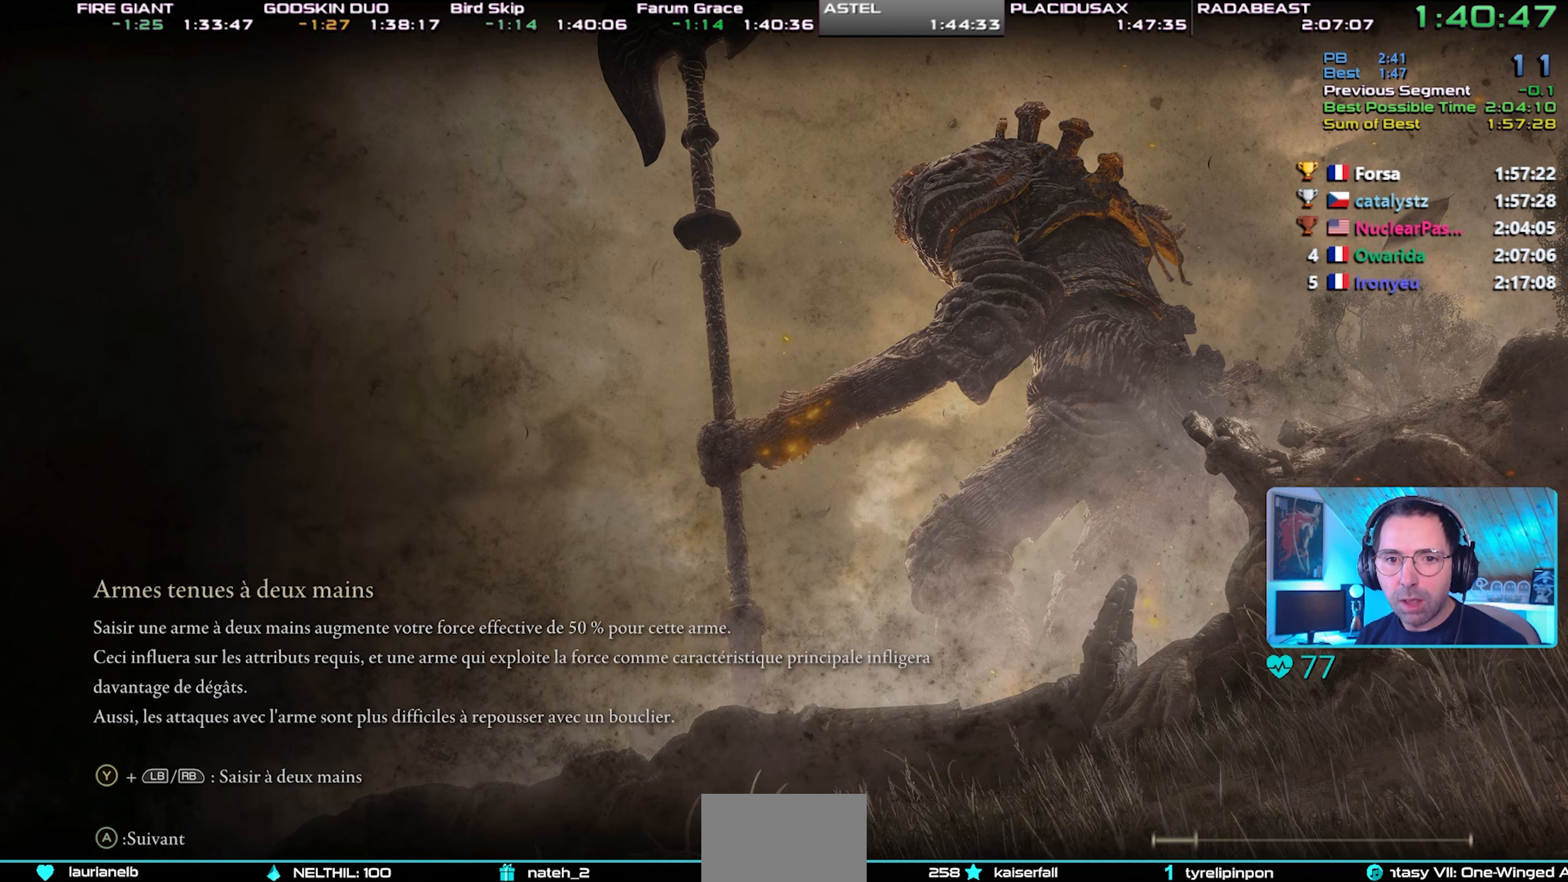
{"buttons": ["CIRCLE"], "left_stick": "center", "right_stick": "center", "events": []}
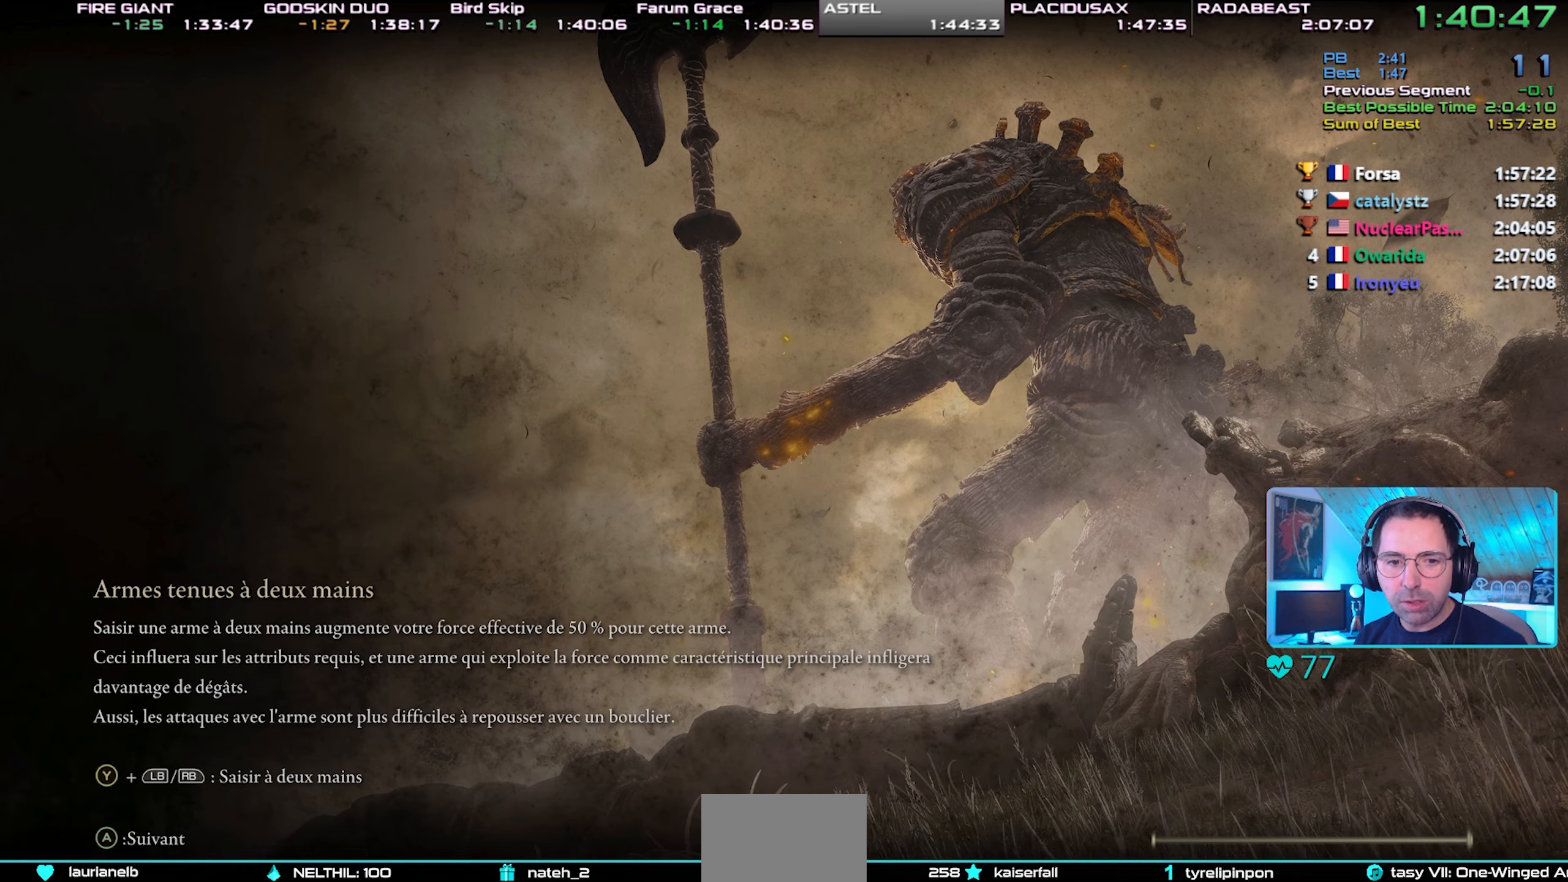
{"buttons": ["CIRCLE"], "left_stick": "center", "right_stick": "center", "events": []}
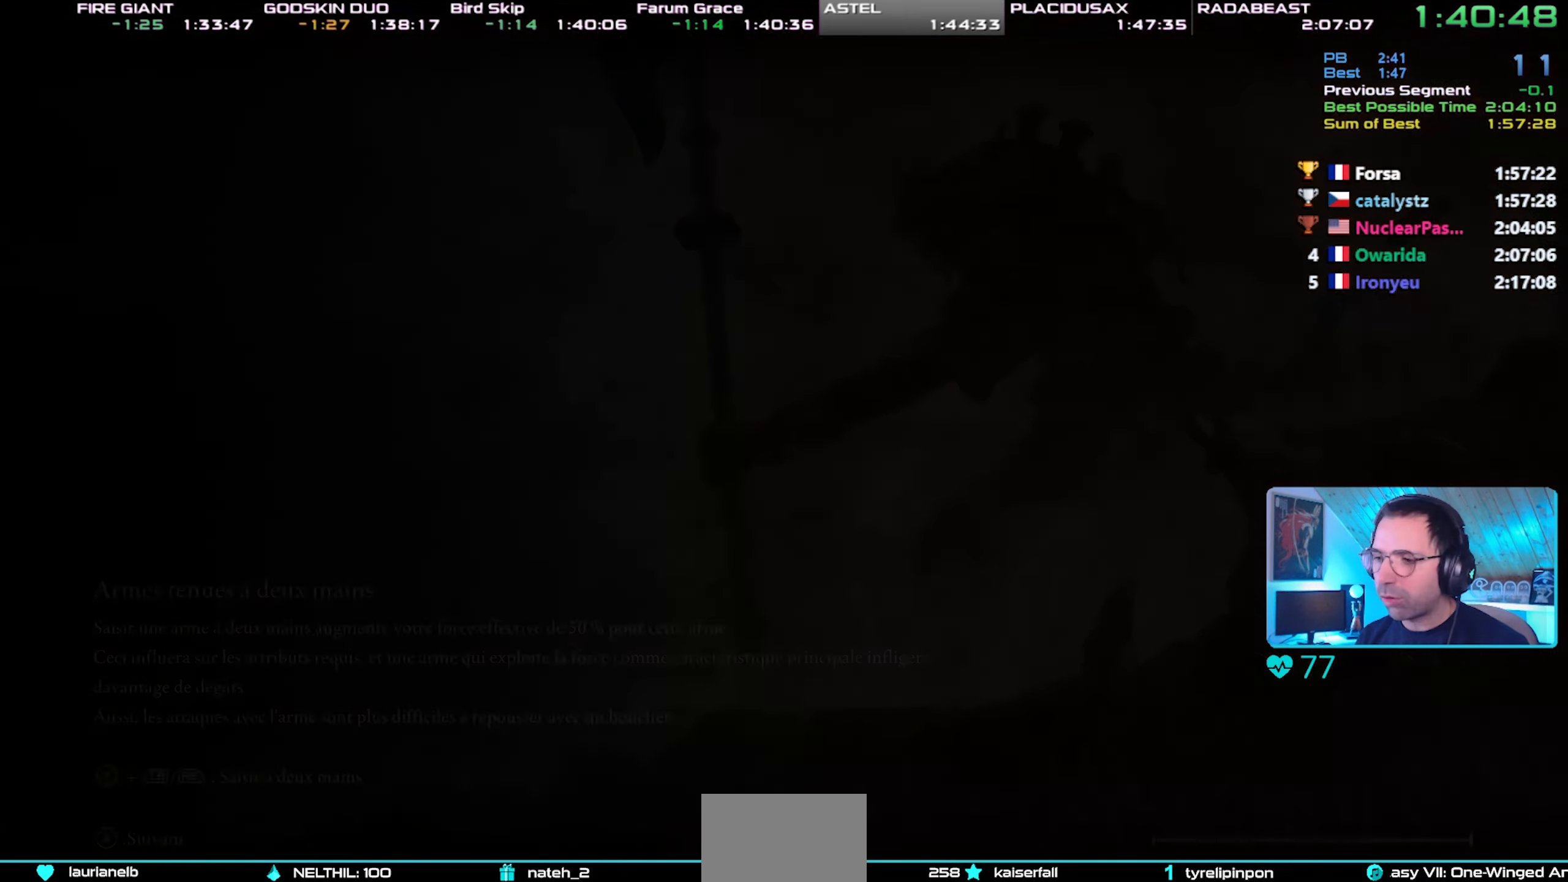
{"buttons": ["CIRCLE"], "left_stick": "center", "right_stick": "up", "events": [[417, "right_stick", "up"]]}
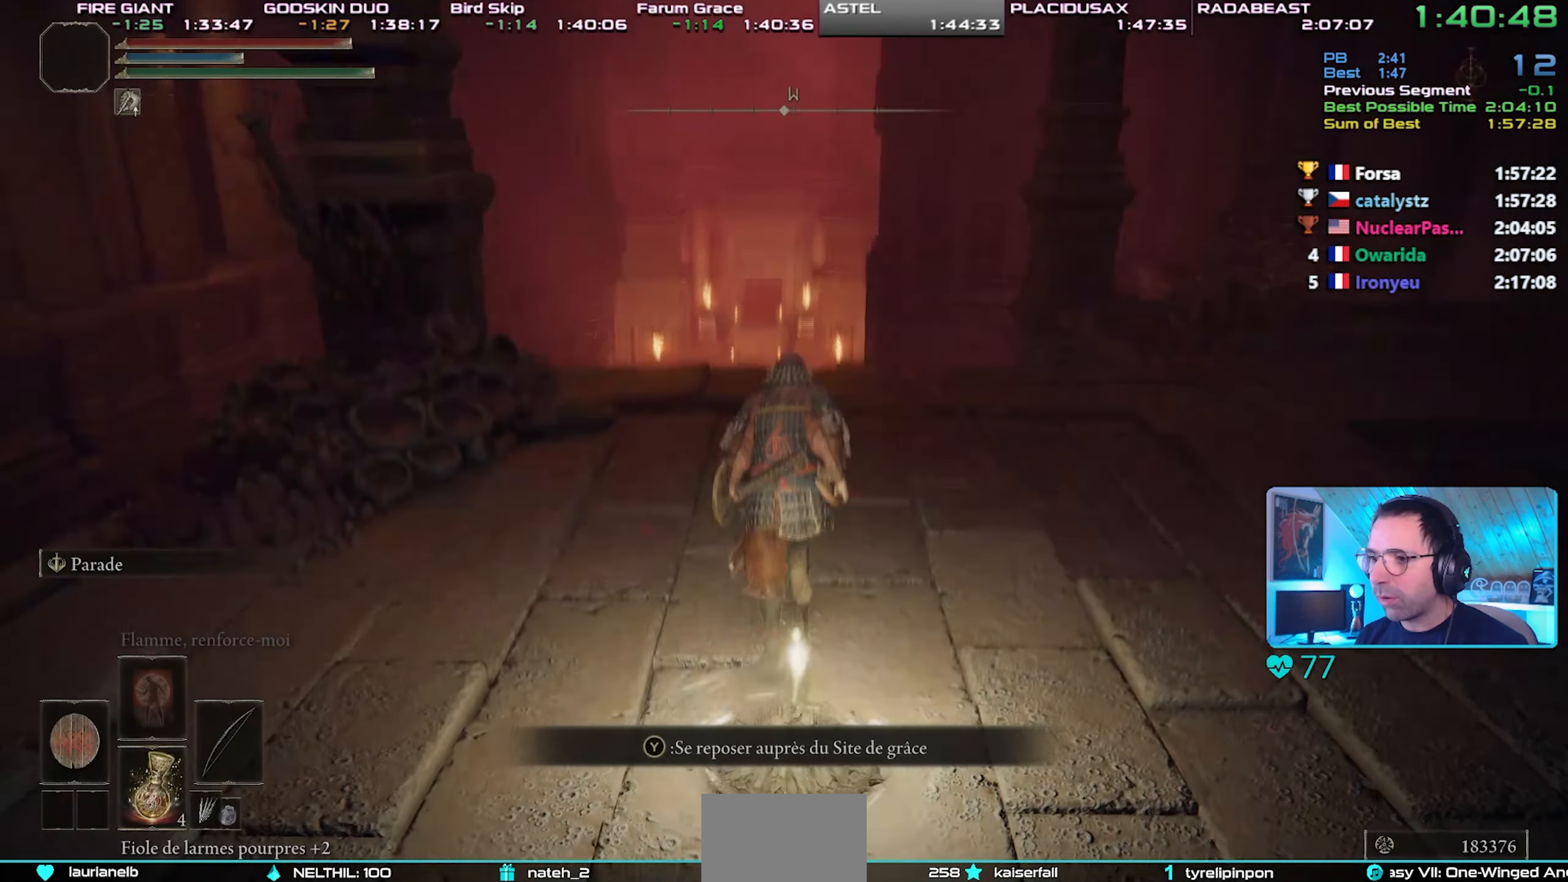
{"buttons": ["CIRCLE", "L1"], "left_stick": "up-right", "right_stick": "center", "events": [[17, "L1", "down"], [33, "right_stick", "center"], [133, "left_stick", "up-right"], [333, "right_stick", "up"], [467, "right_stick", "center"]]}
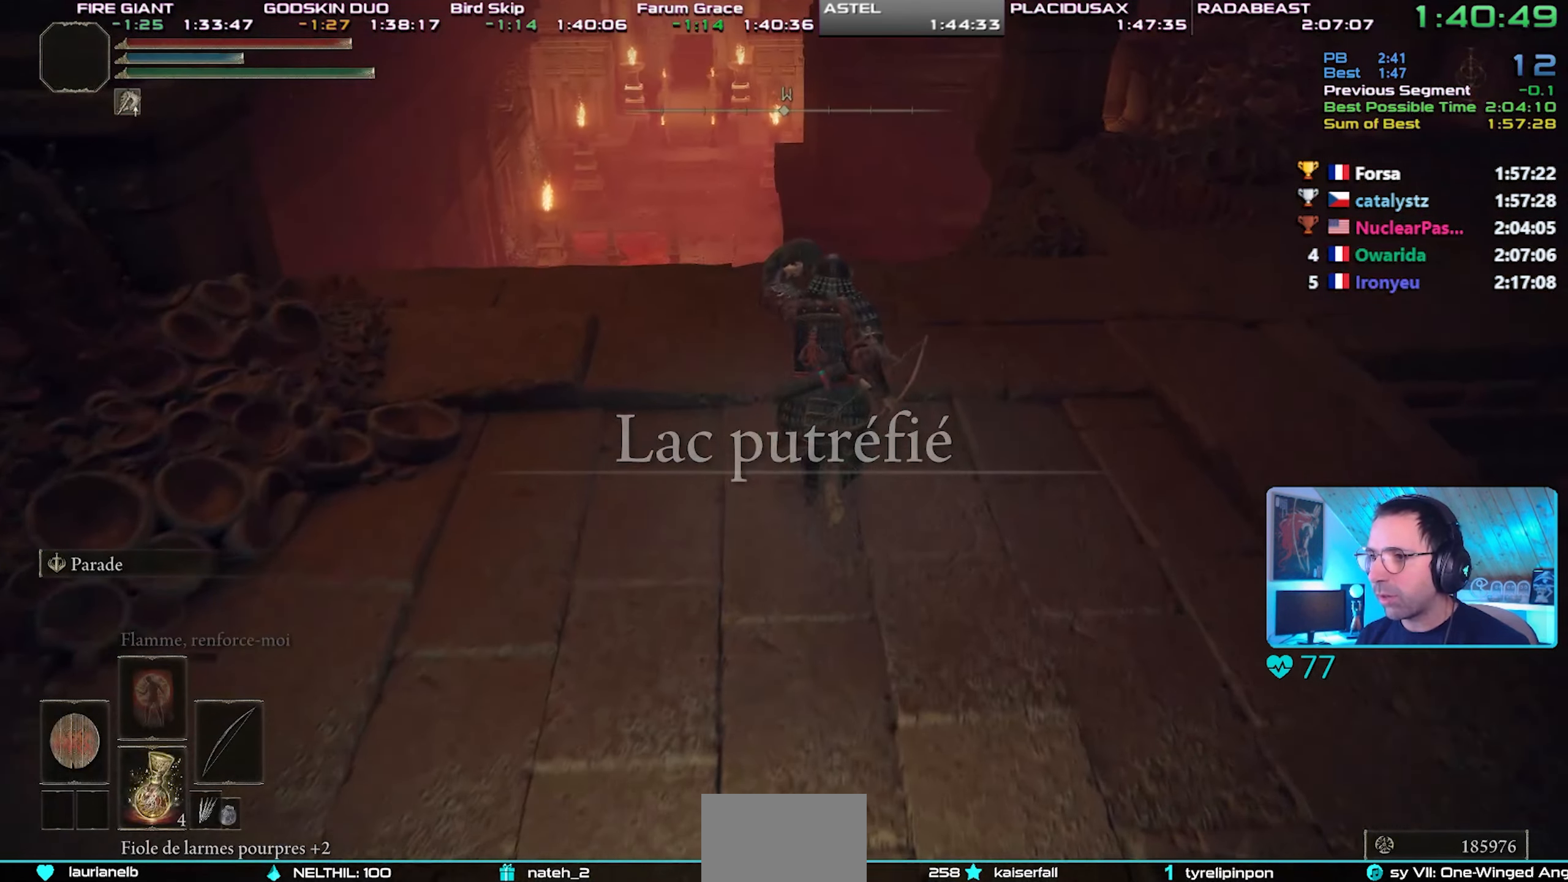
{"buttons": ["CIRCLE", "L1"], "left_stick": "up-right", "right_stick": "center", "events": []}
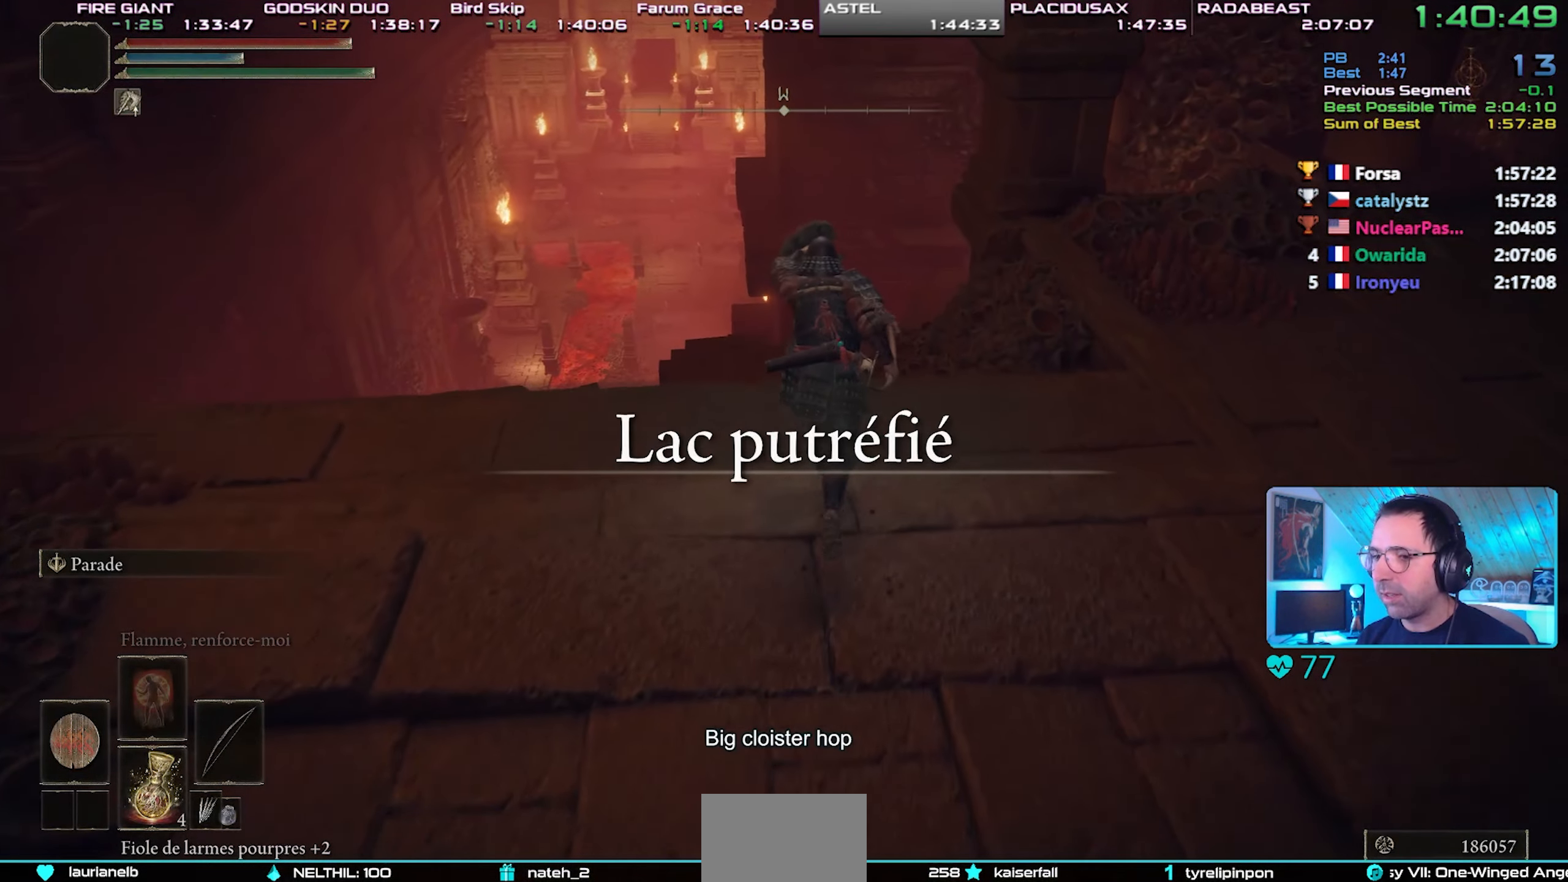
{"buttons": ["CIRCLE", "L1"], "left_stick": "center", "right_stick": "center", "events": [[50, "left_stick", "center"], [250, "right_stick", "up"], [367, "right_stick", "center"]]}